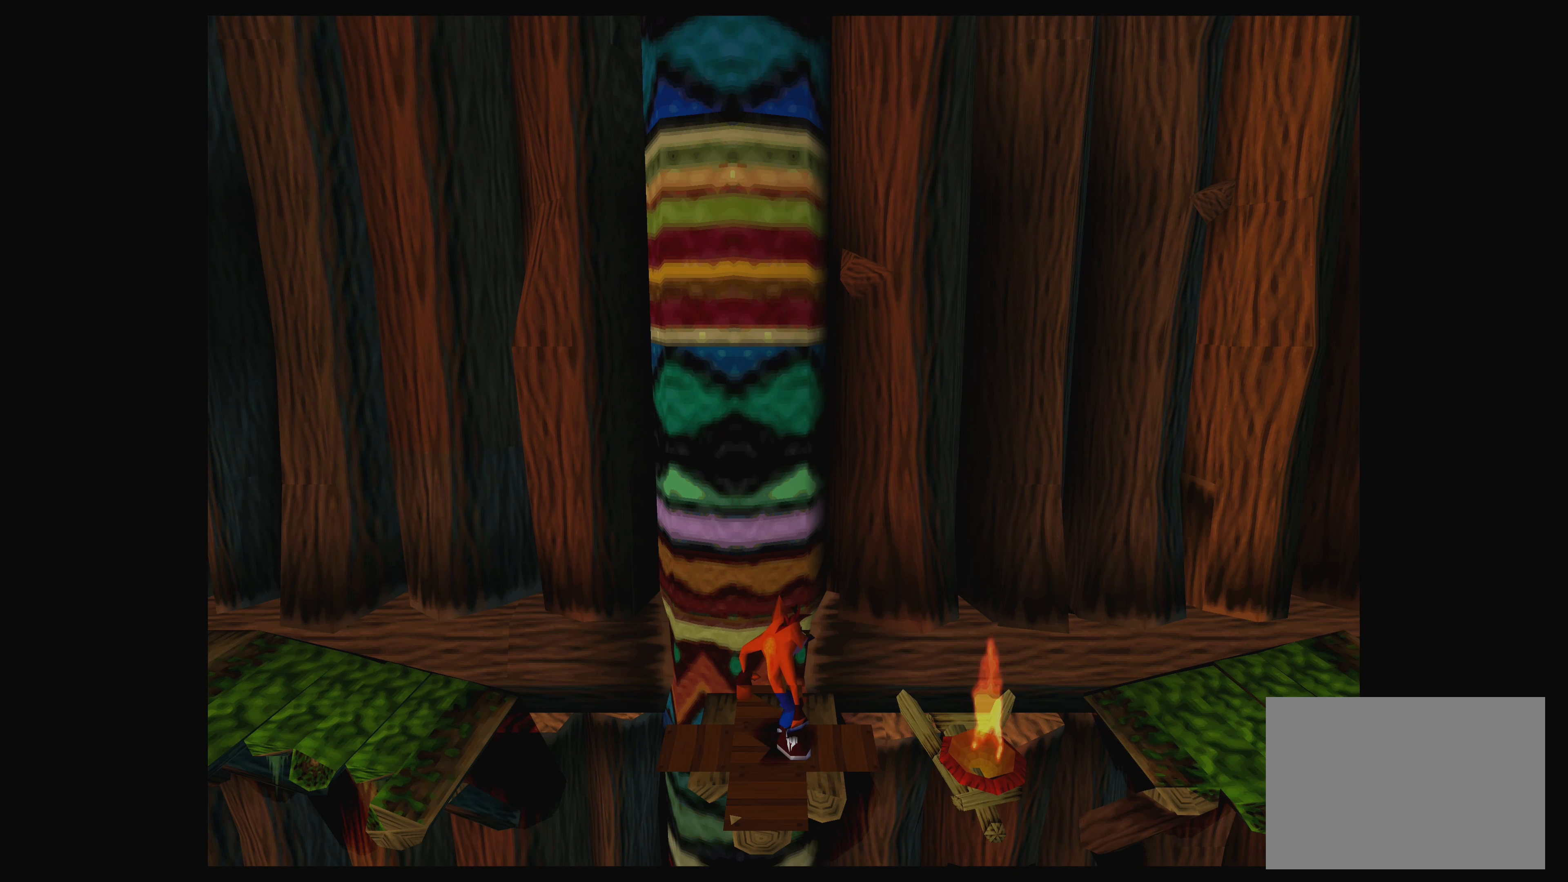
Gameplay with a controller (PlayStation layout); each line is a JSON object with the inputs held at the frame after it. "events" lists button and stick changes between this image and that frame as [ms after this image, input, new state], when the widget could be followed in between. Not read: L2 L3 R2 R3 right_stick.
{"buttons": [], "left_stick": "center", "events": []}
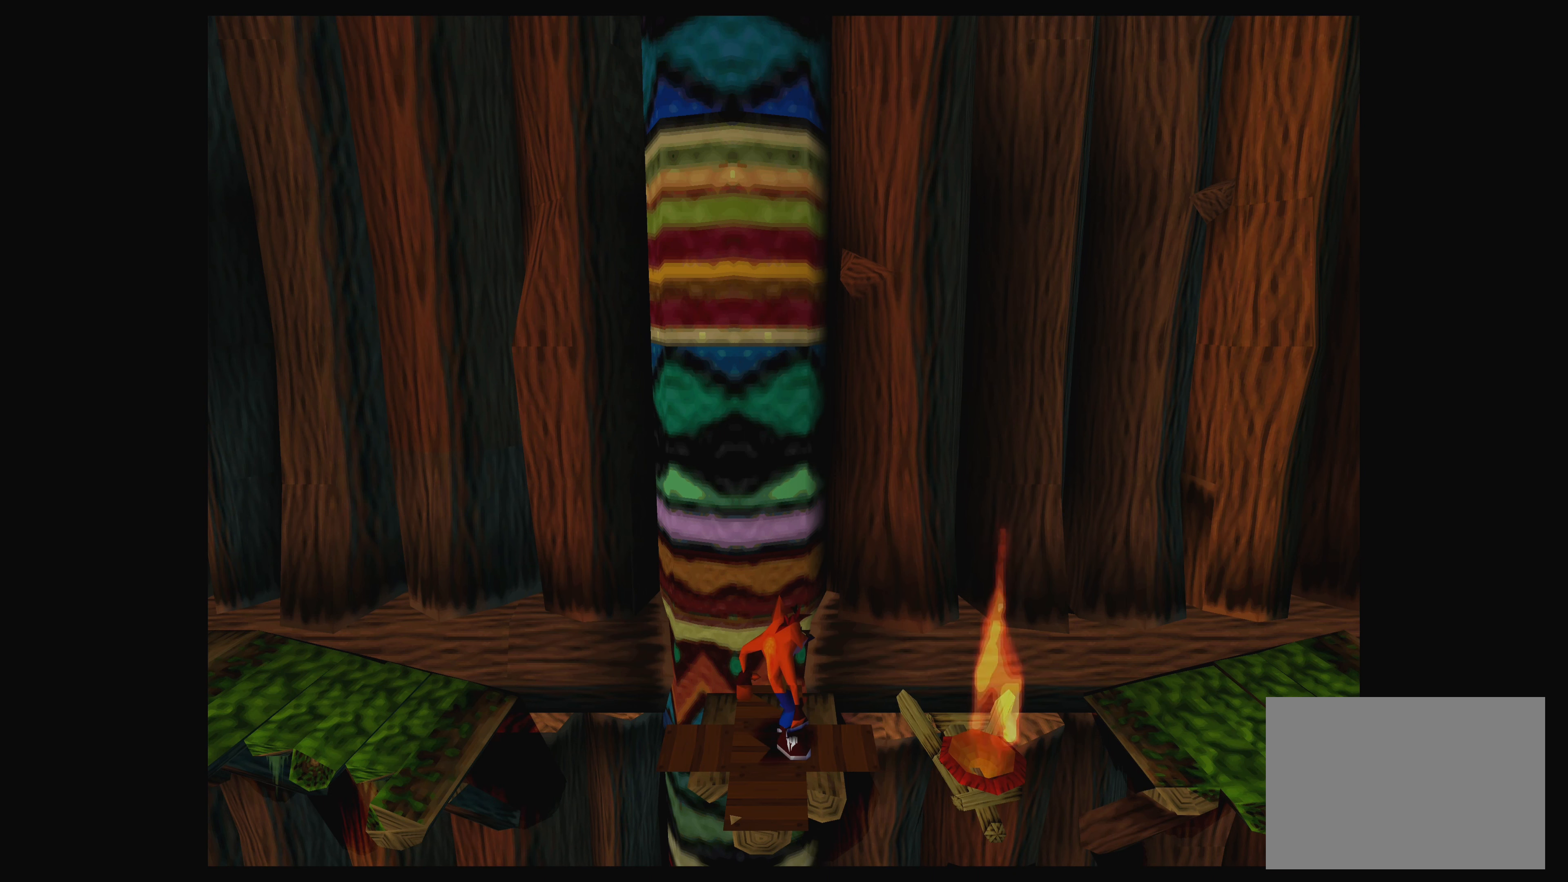
{"buttons": [], "left_stick": "center", "events": []}
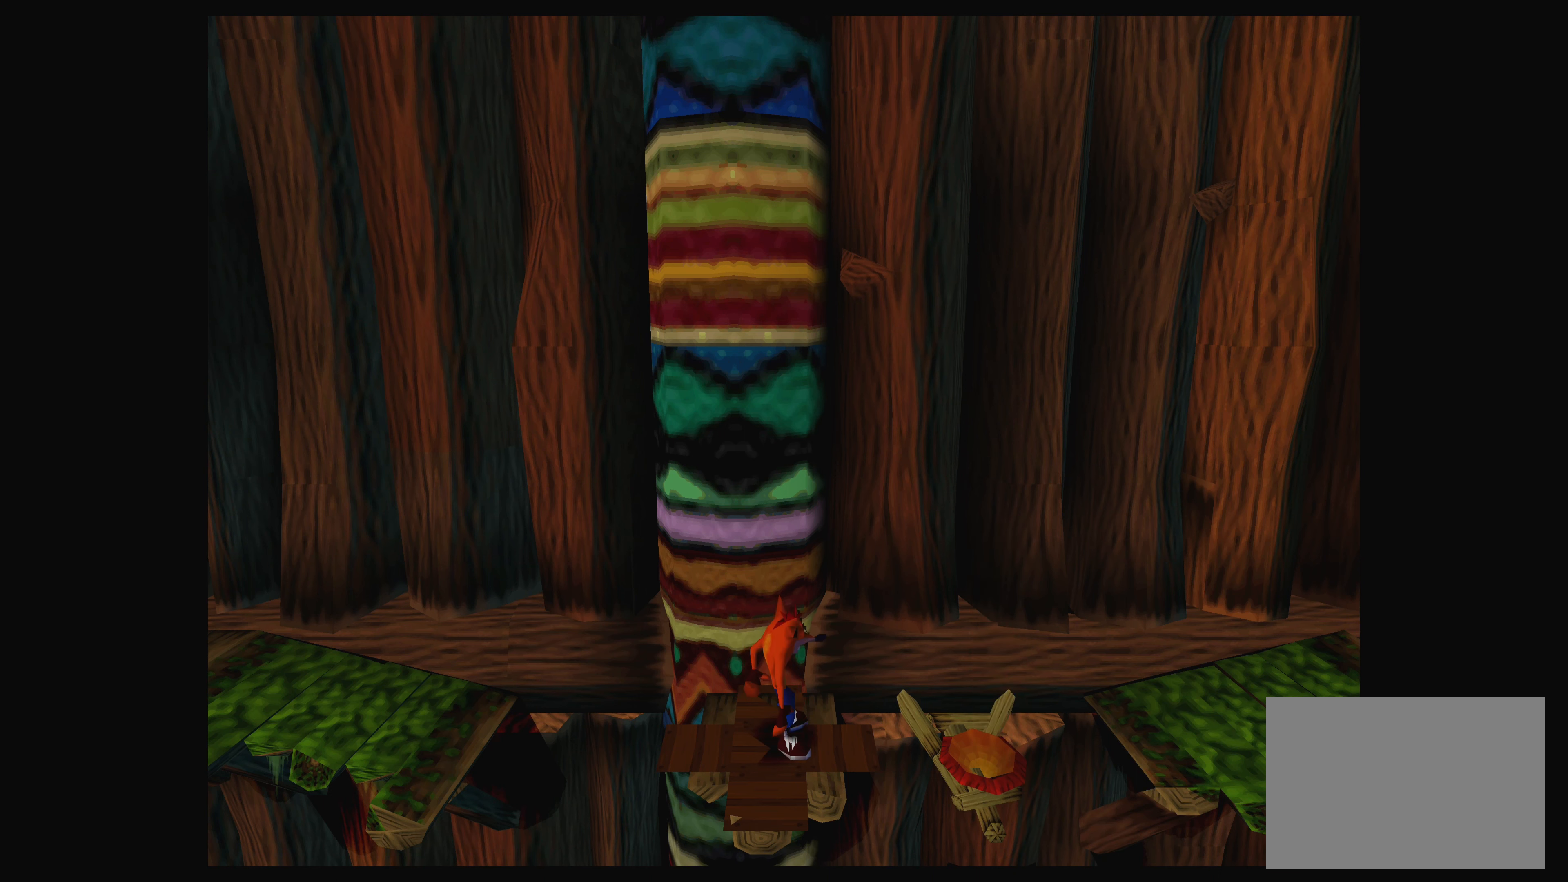
{"buttons": [], "left_stick": "center", "events": []}
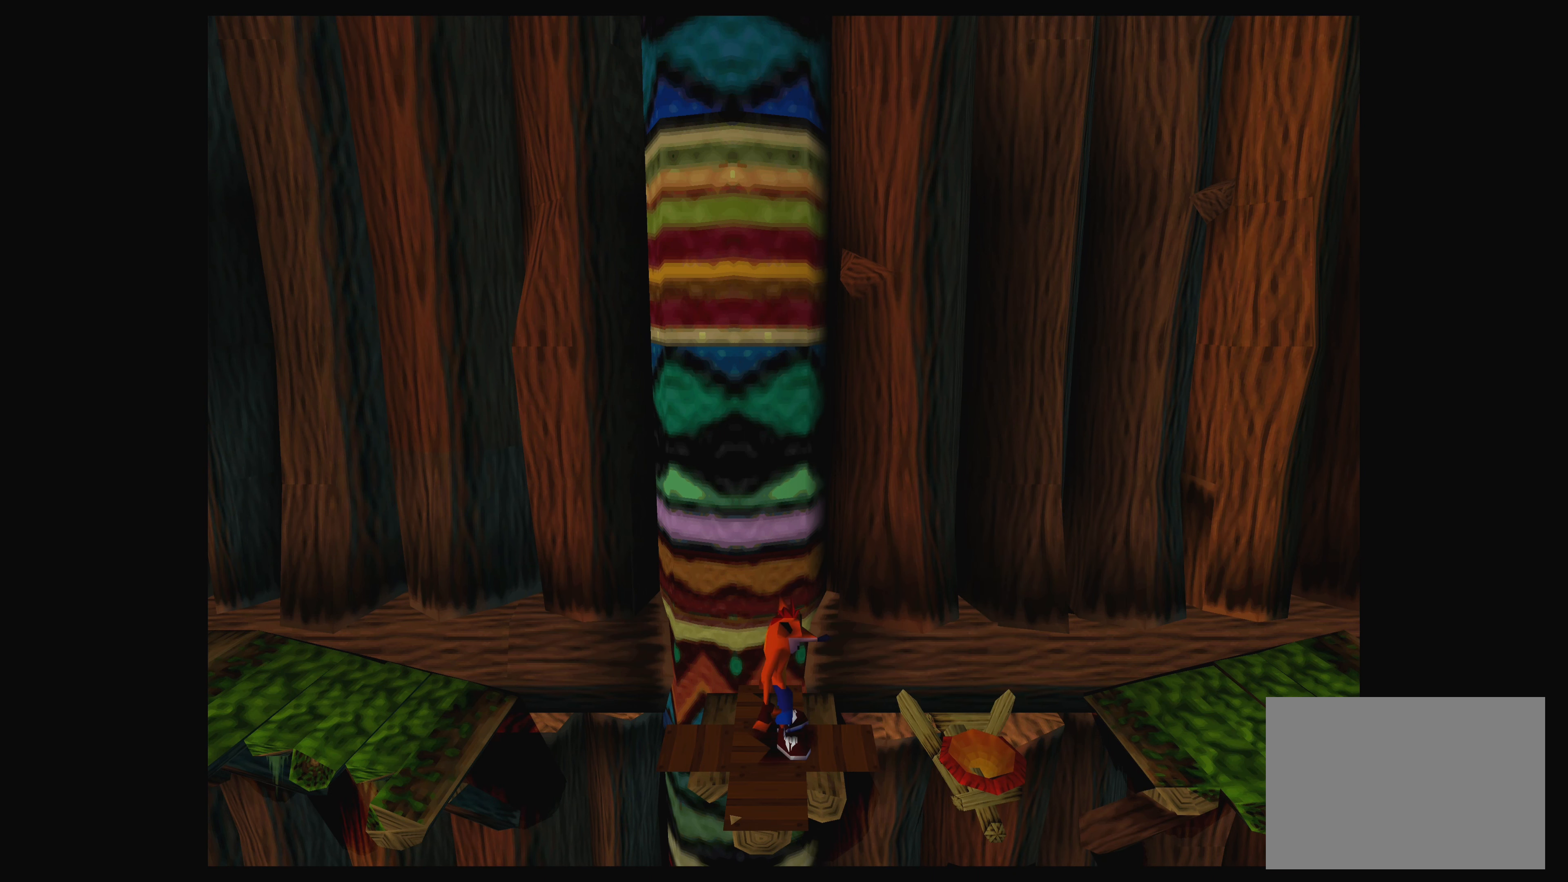
{"buttons": [], "left_stick": "center", "events": [[267, "CROSS", "down"], [467, "CROSS", "up"]]}
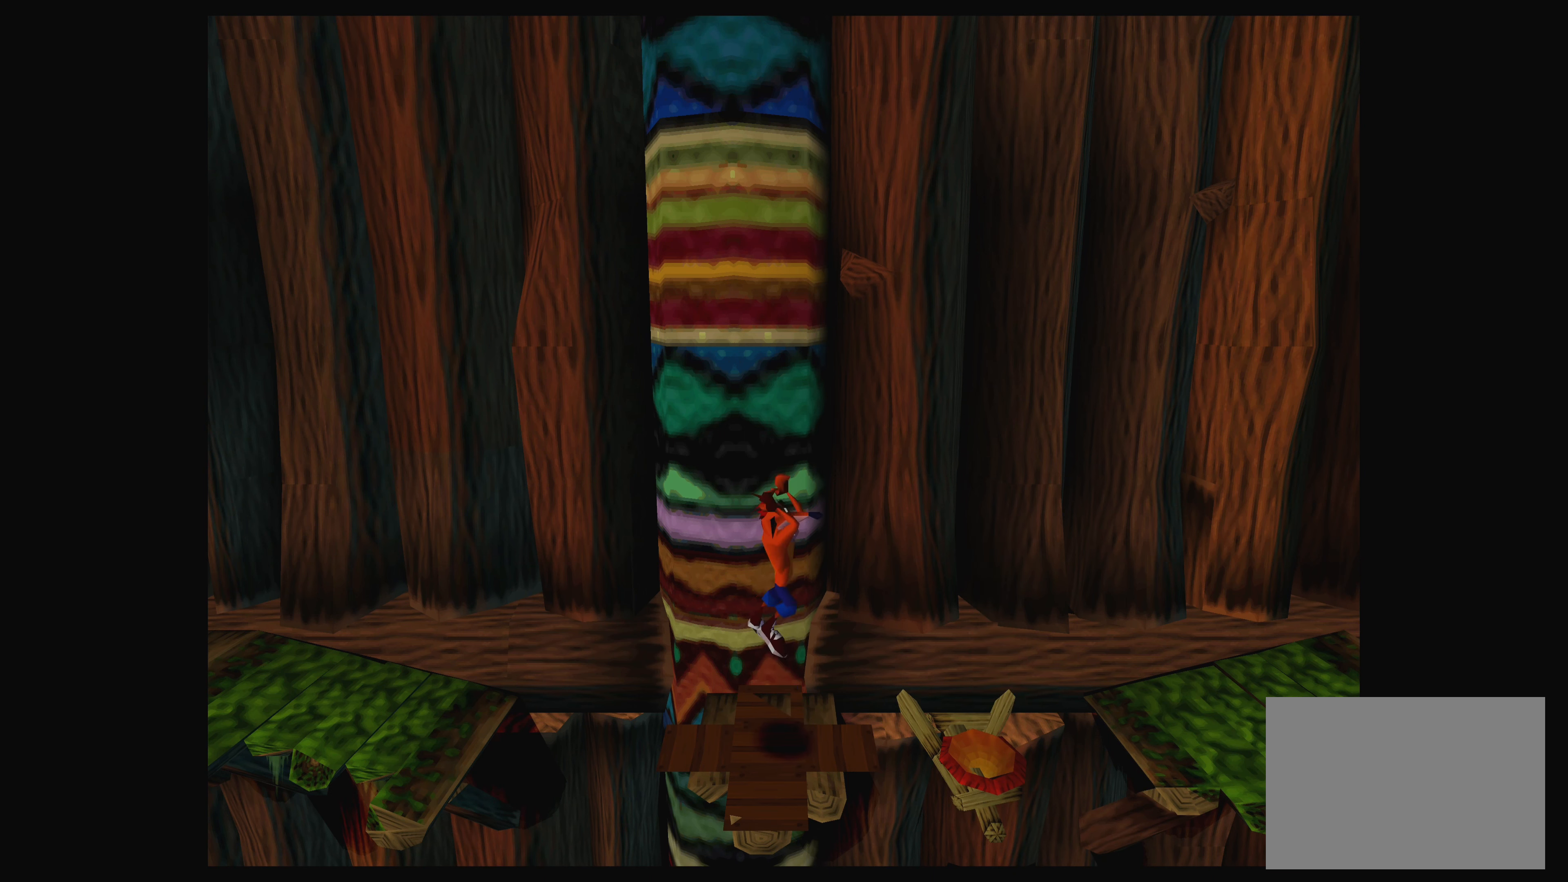
{"buttons": [], "left_stick": "center", "events": []}
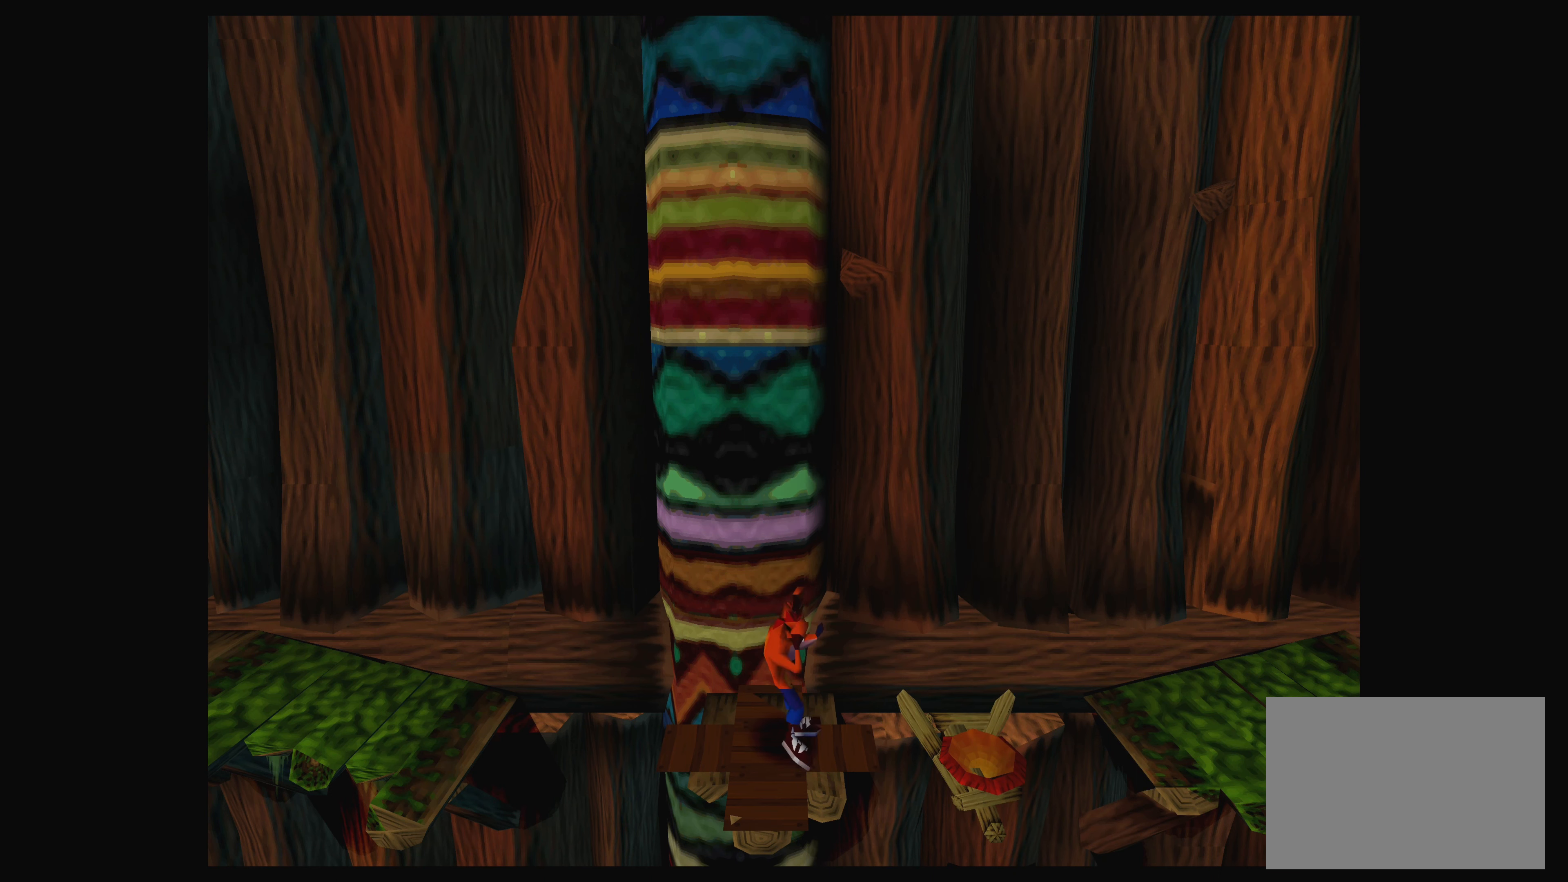
{"buttons": [], "left_stick": "center", "events": [[133, "DPAD_RIGHT", "down"], [267, "DPAD_RIGHT", "up"]]}
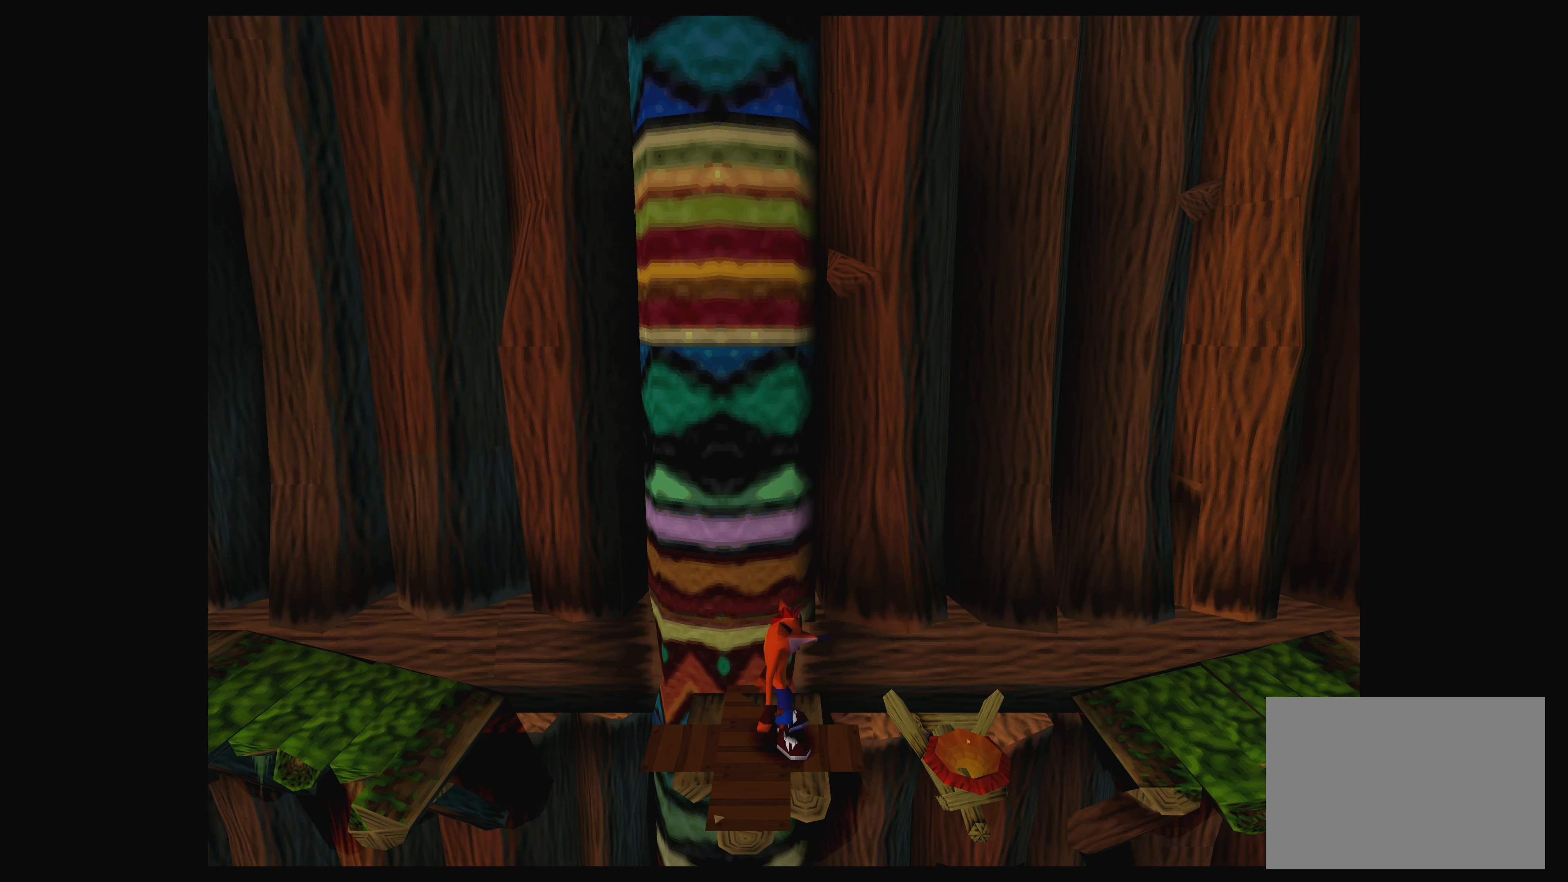
{"buttons": [], "left_stick": "center", "events": []}
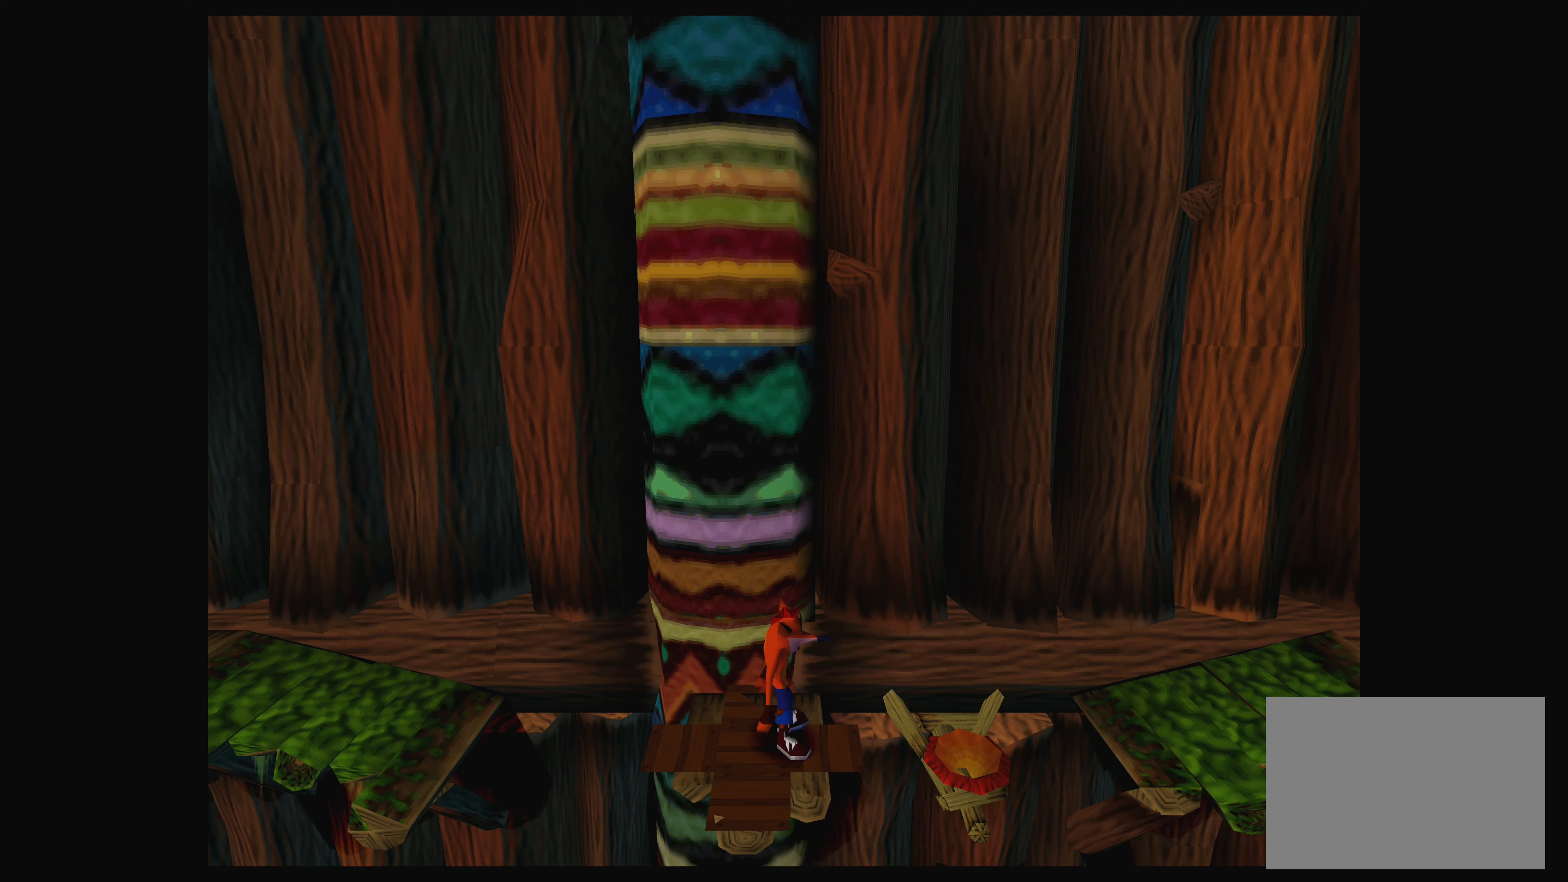
{"buttons": [], "left_stick": "center", "events": []}
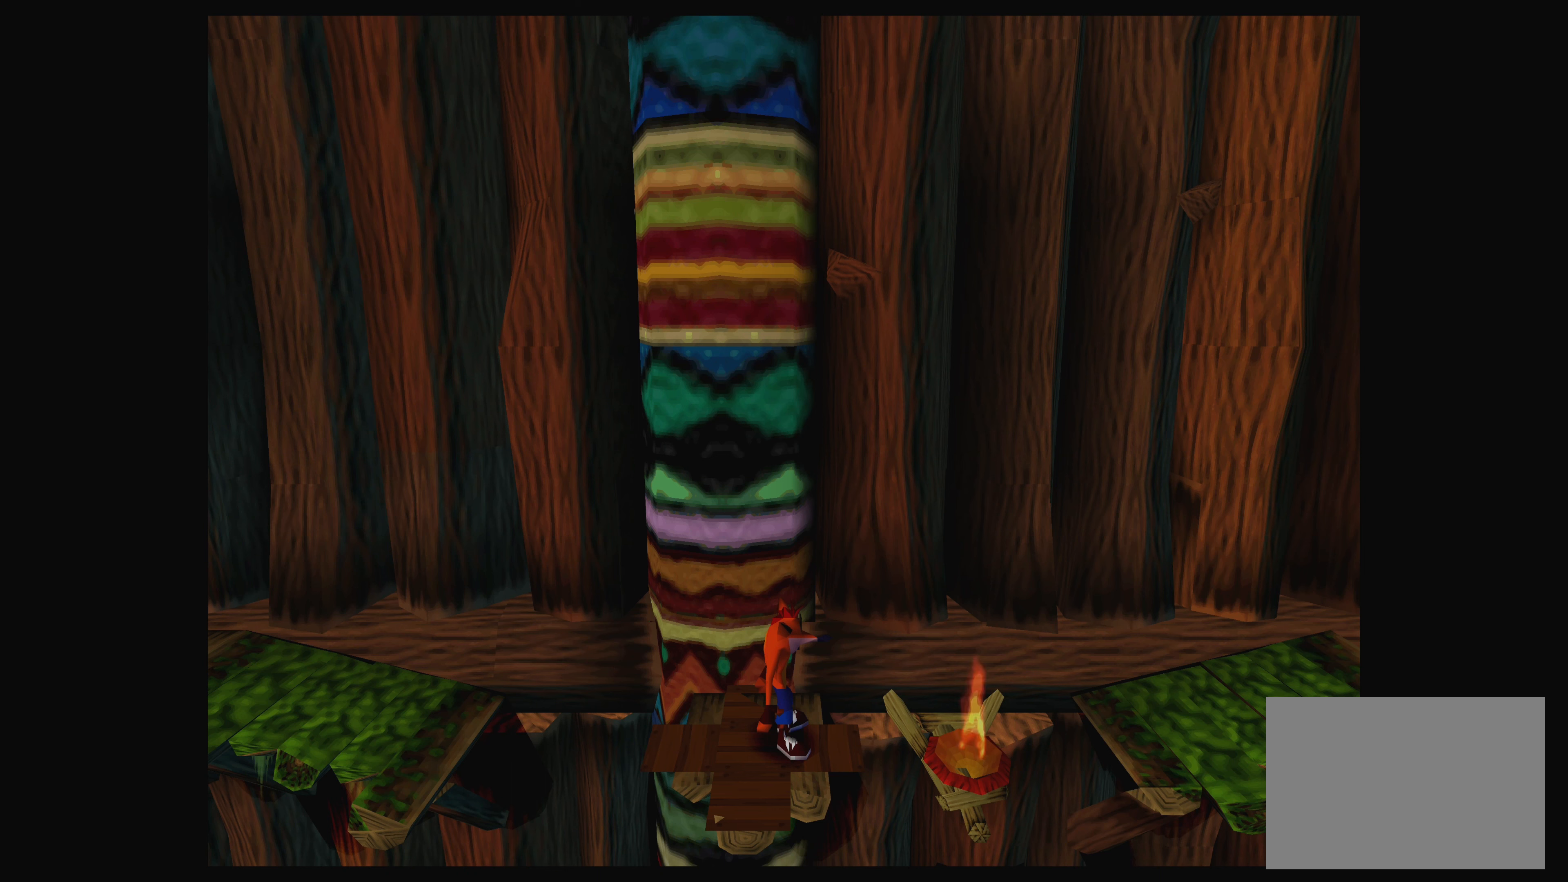
{"buttons": [], "left_stick": "center", "events": []}
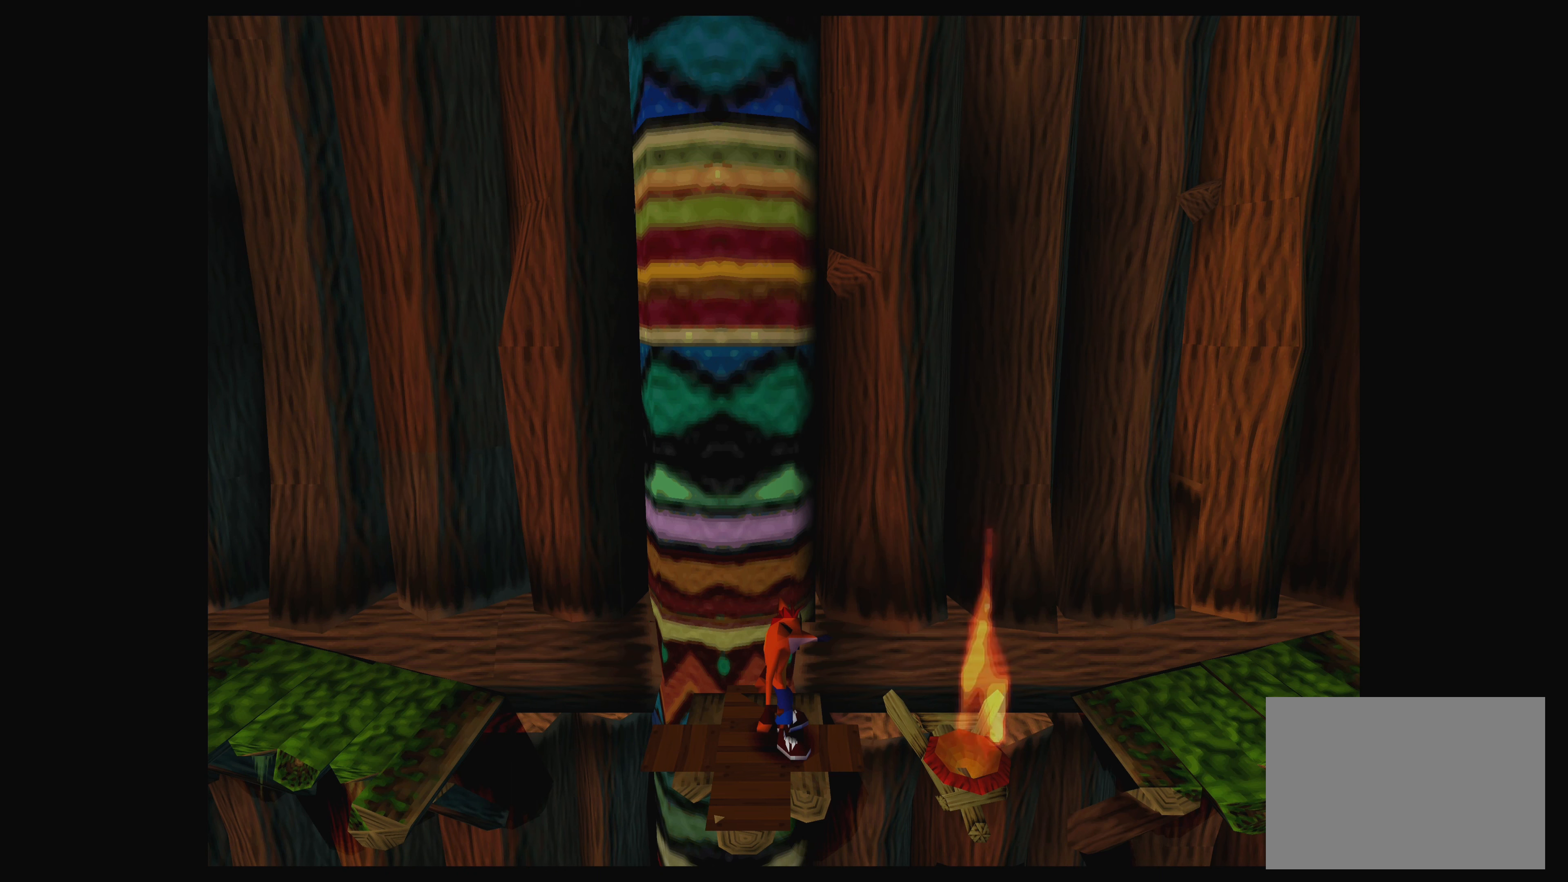
{"buttons": [], "left_stick": "center", "events": []}
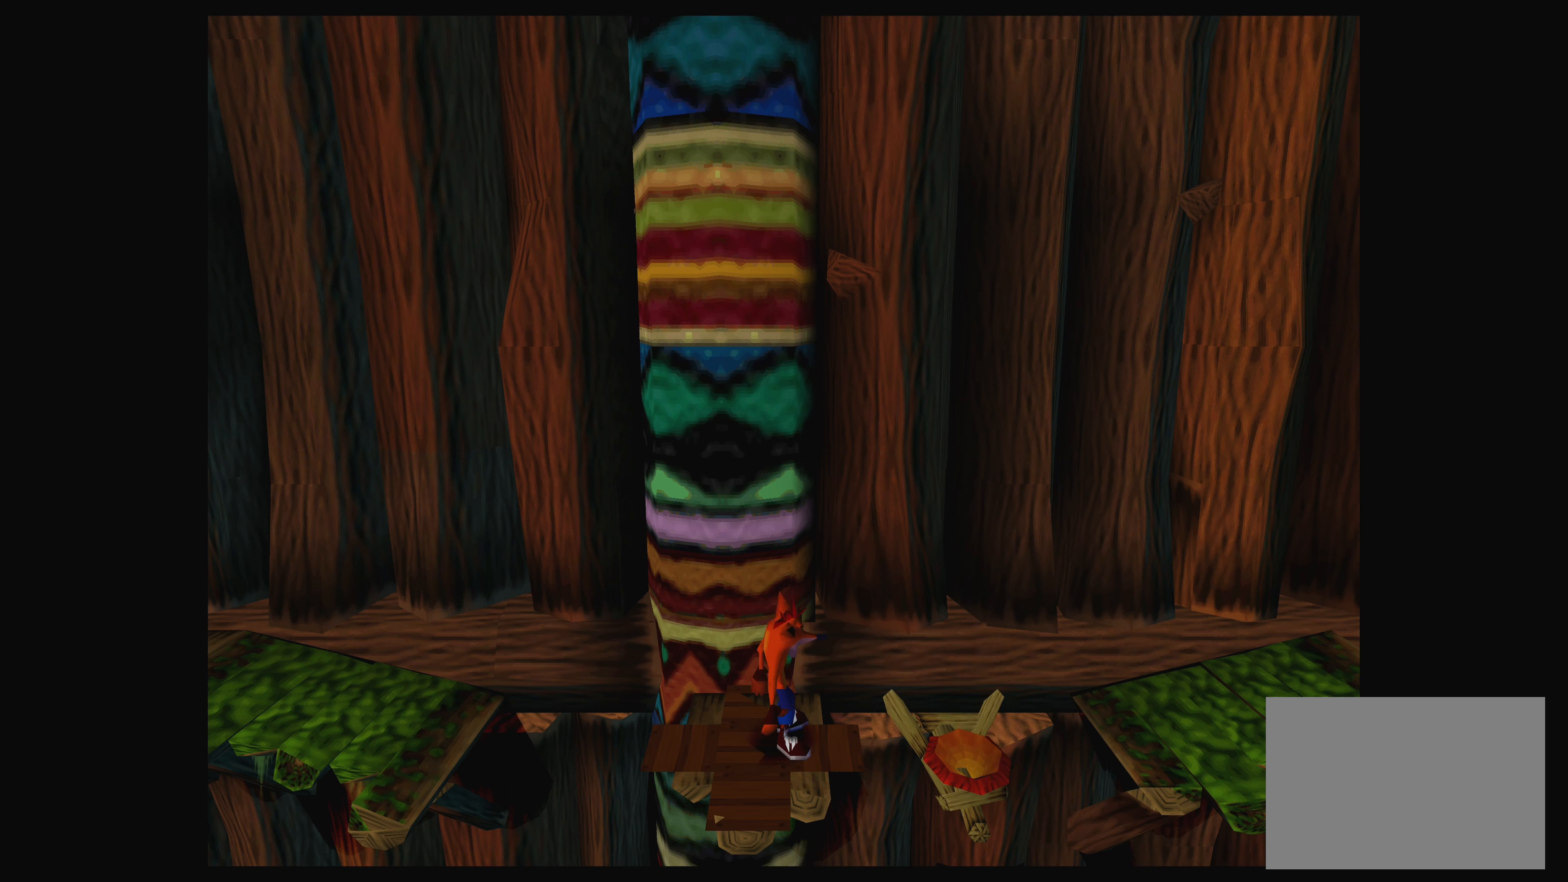
{"buttons": ["DPAD_LEFT"], "left_stick": "center", "events": [[434, "DPAD_LEFT", "down"]]}
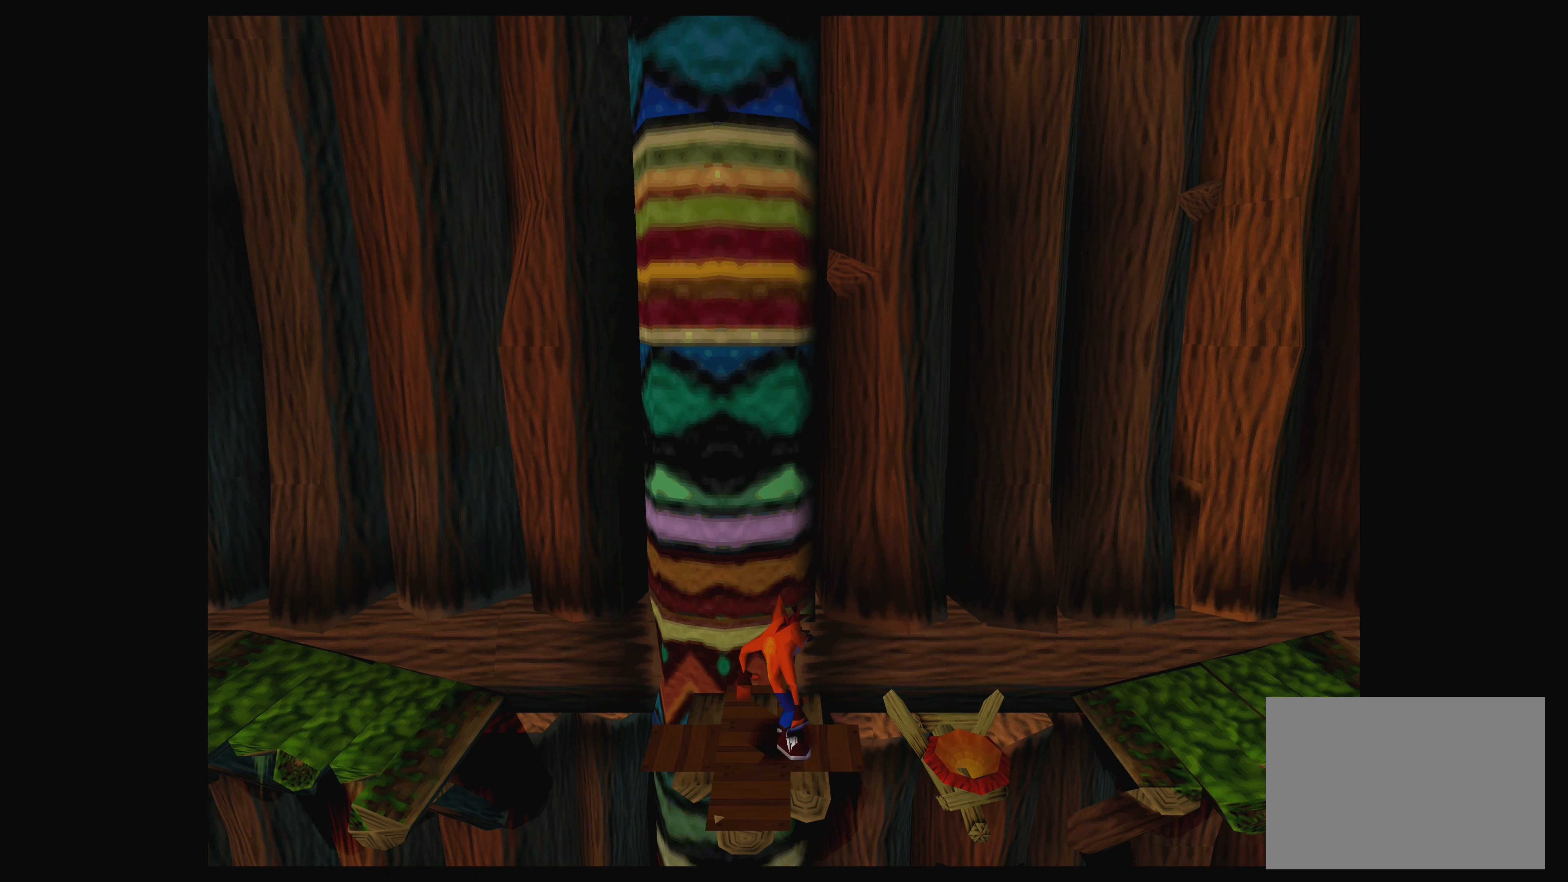
{"buttons": [], "left_stick": "center", "events": [[67, "DPAD_LEFT", "up"]]}
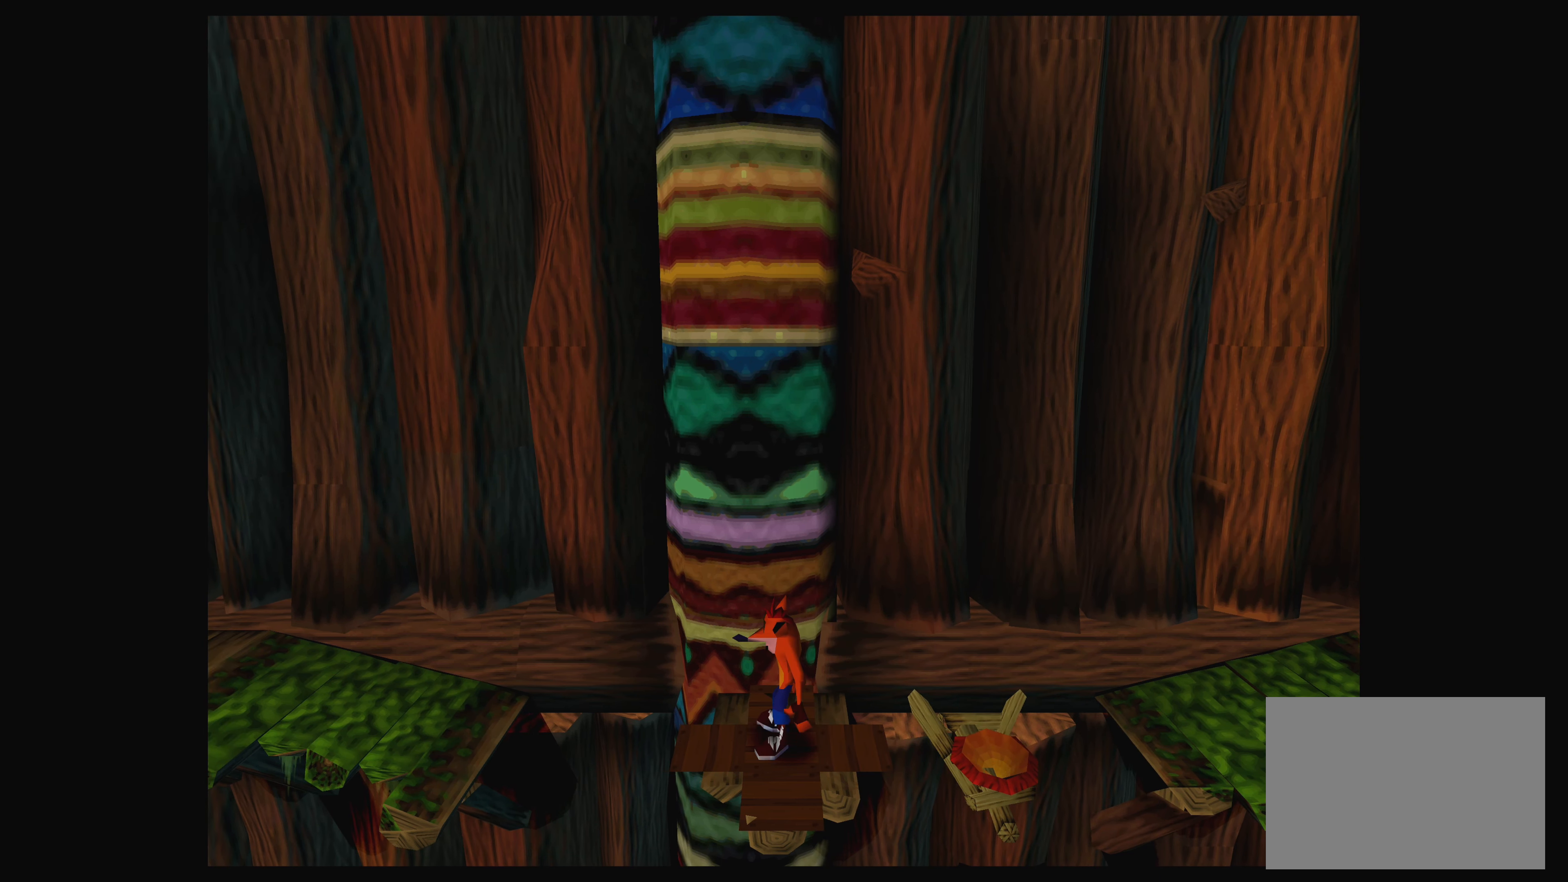
{"buttons": [], "left_stick": "center", "events": [[34, "DPAD_LEFT", "down"], [117, "DPAD_LEFT", "up"]]}
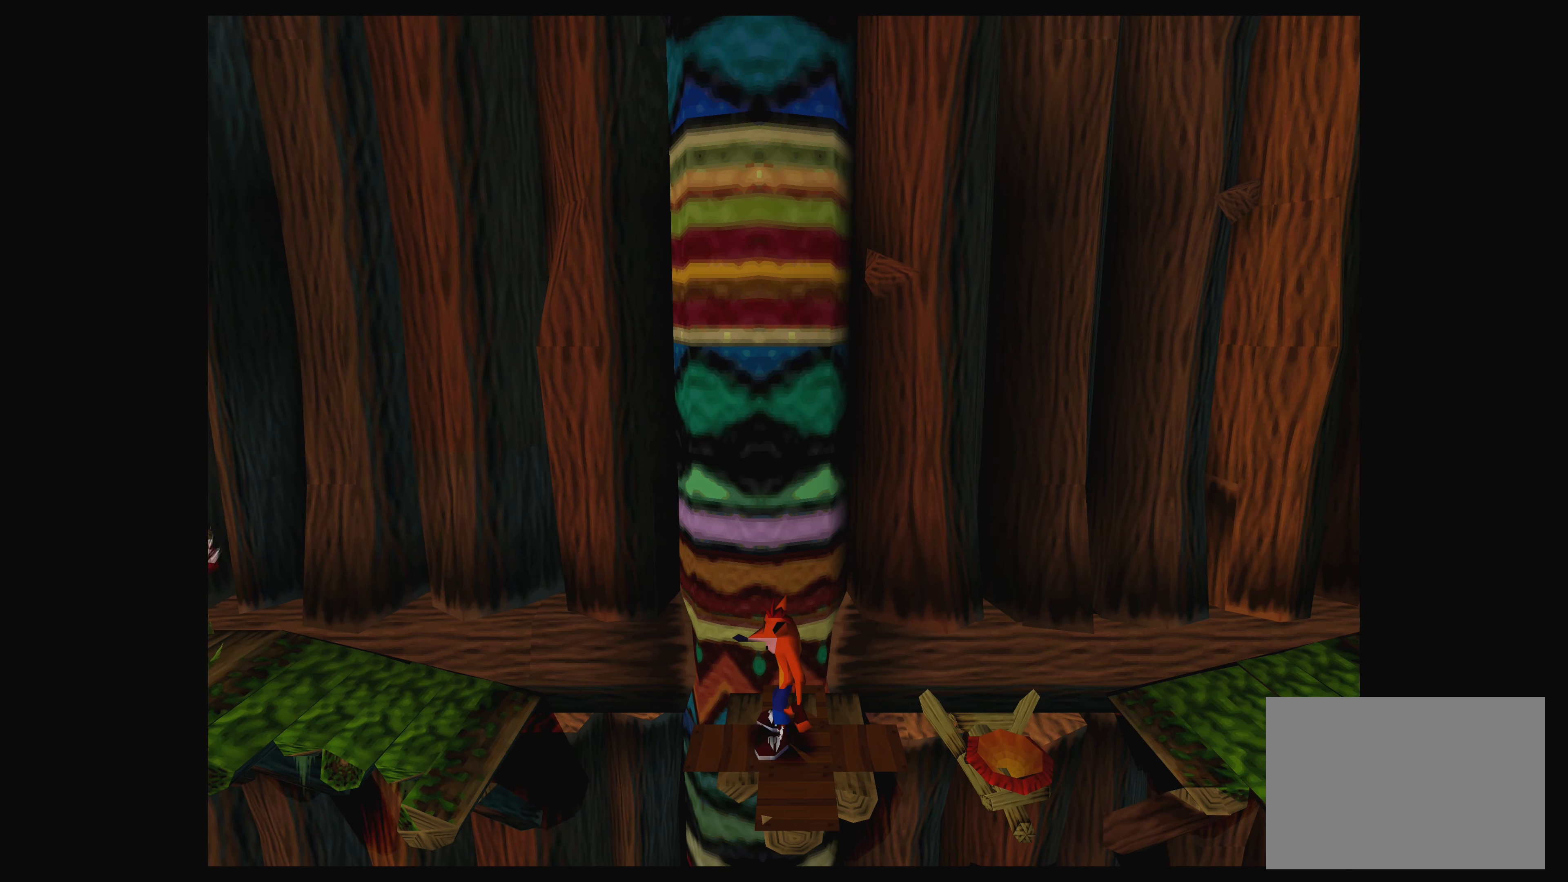
{"buttons": [], "left_stick": "center", "events": []}
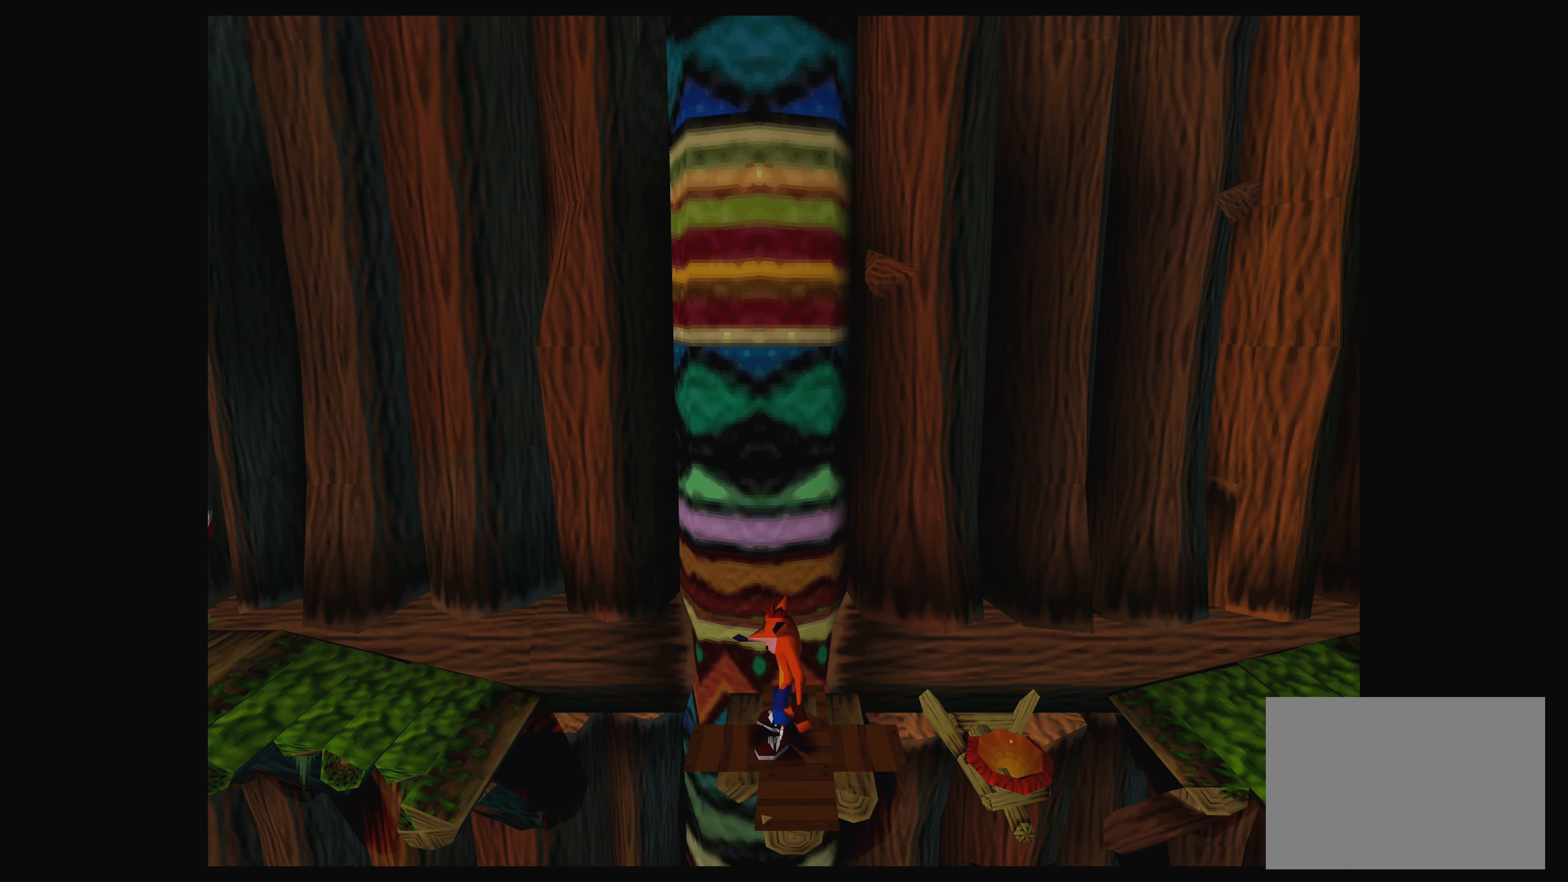
{"buttons": [], "left_stick": "center", "events": []}
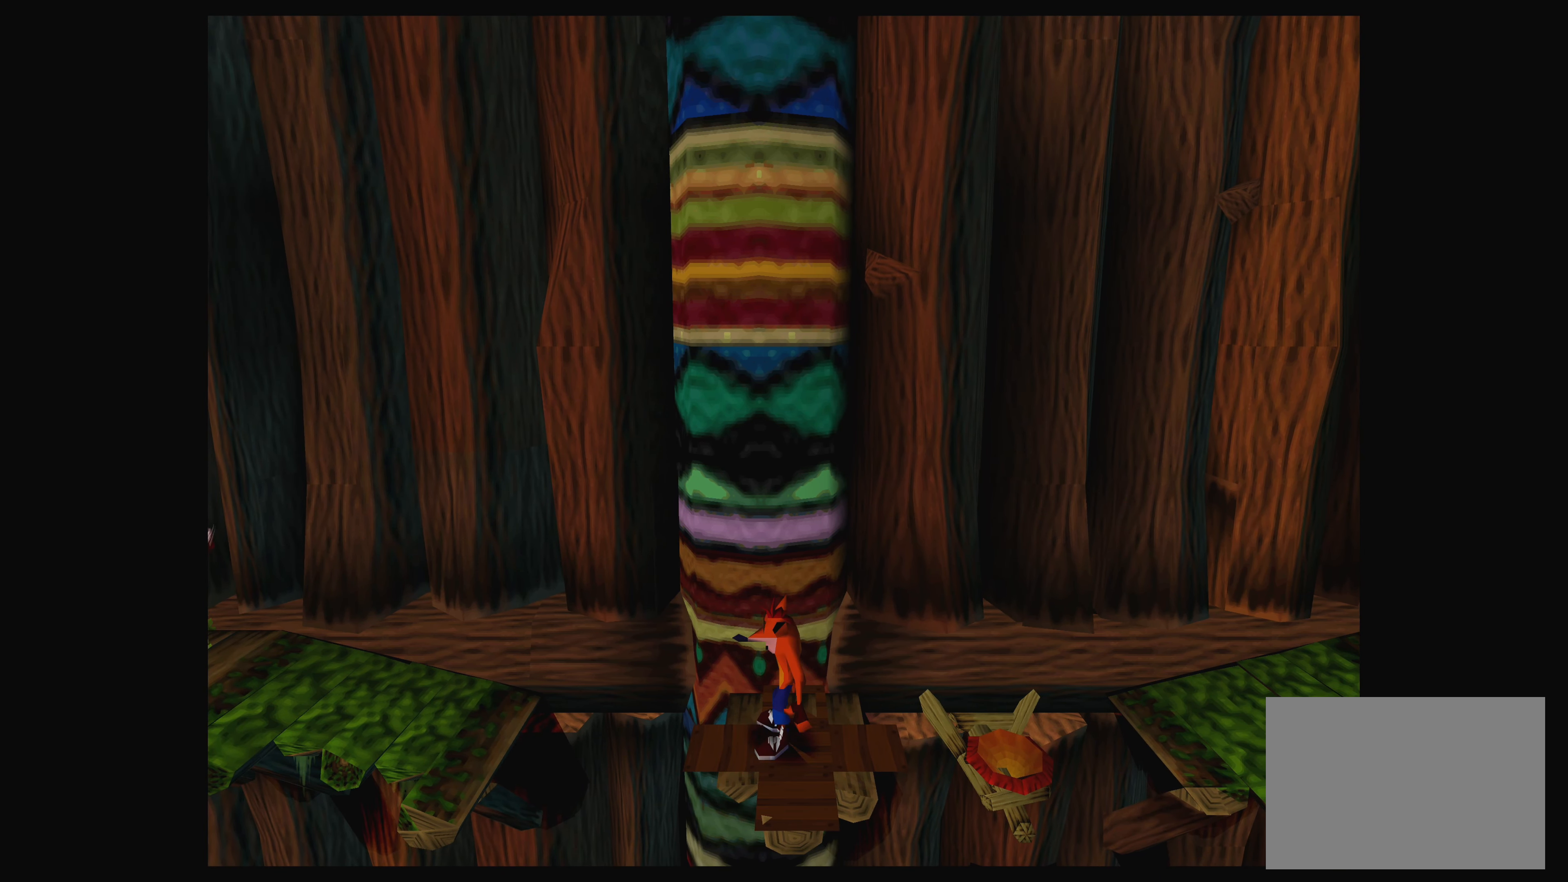
{"buttons": [], "left_stick": "center", "events": []}
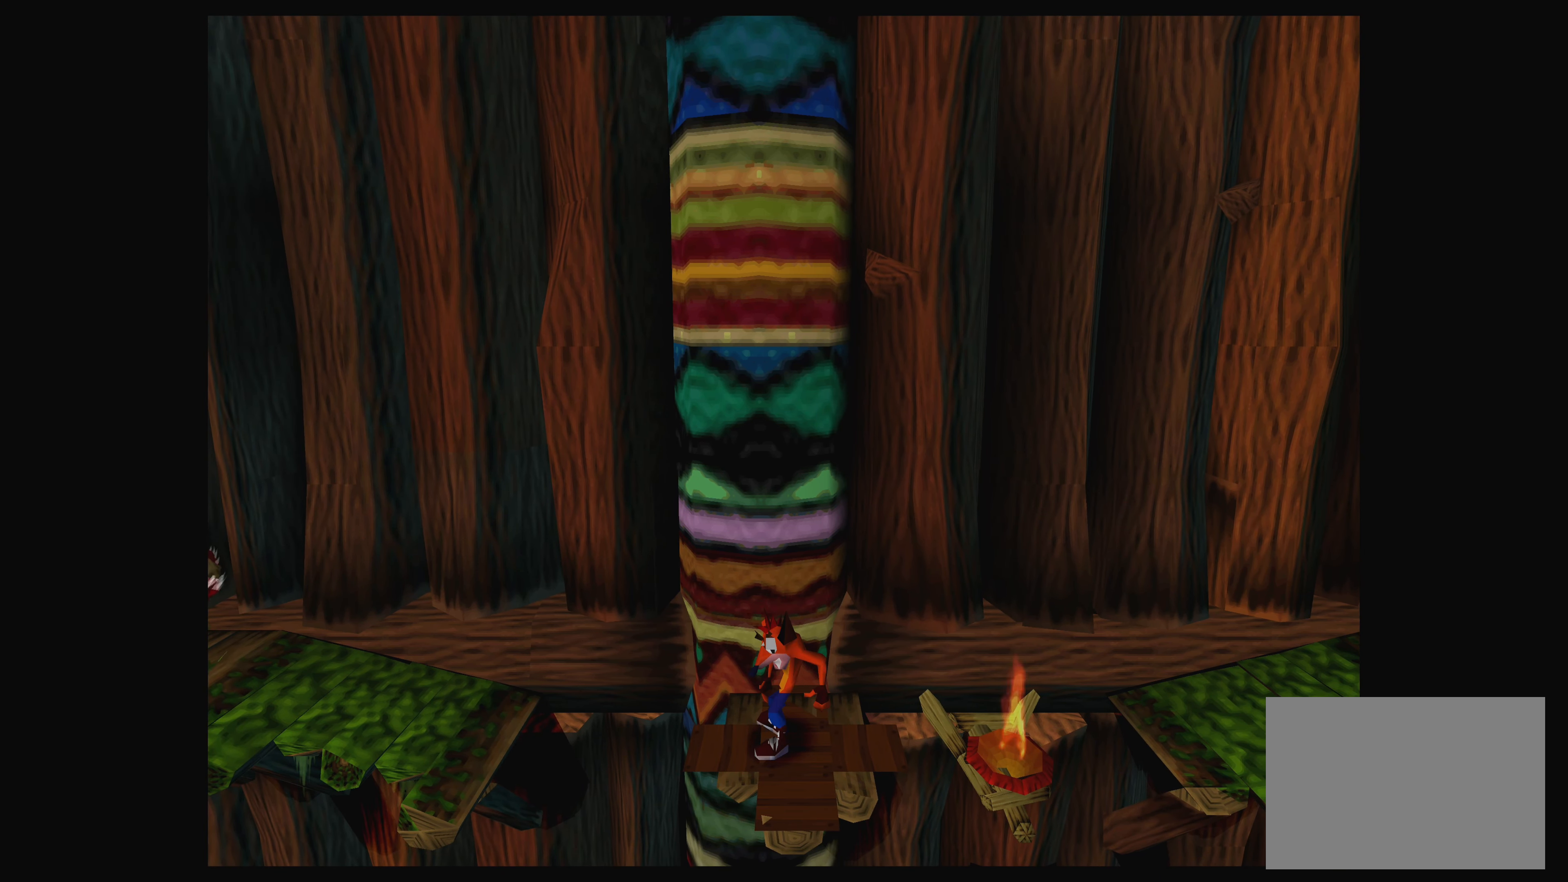
{"buttons": [], "left_stick": "center", "events": [[134, "TRIANGLE", "down"], [284, "TRIANGLE", "up"]]}
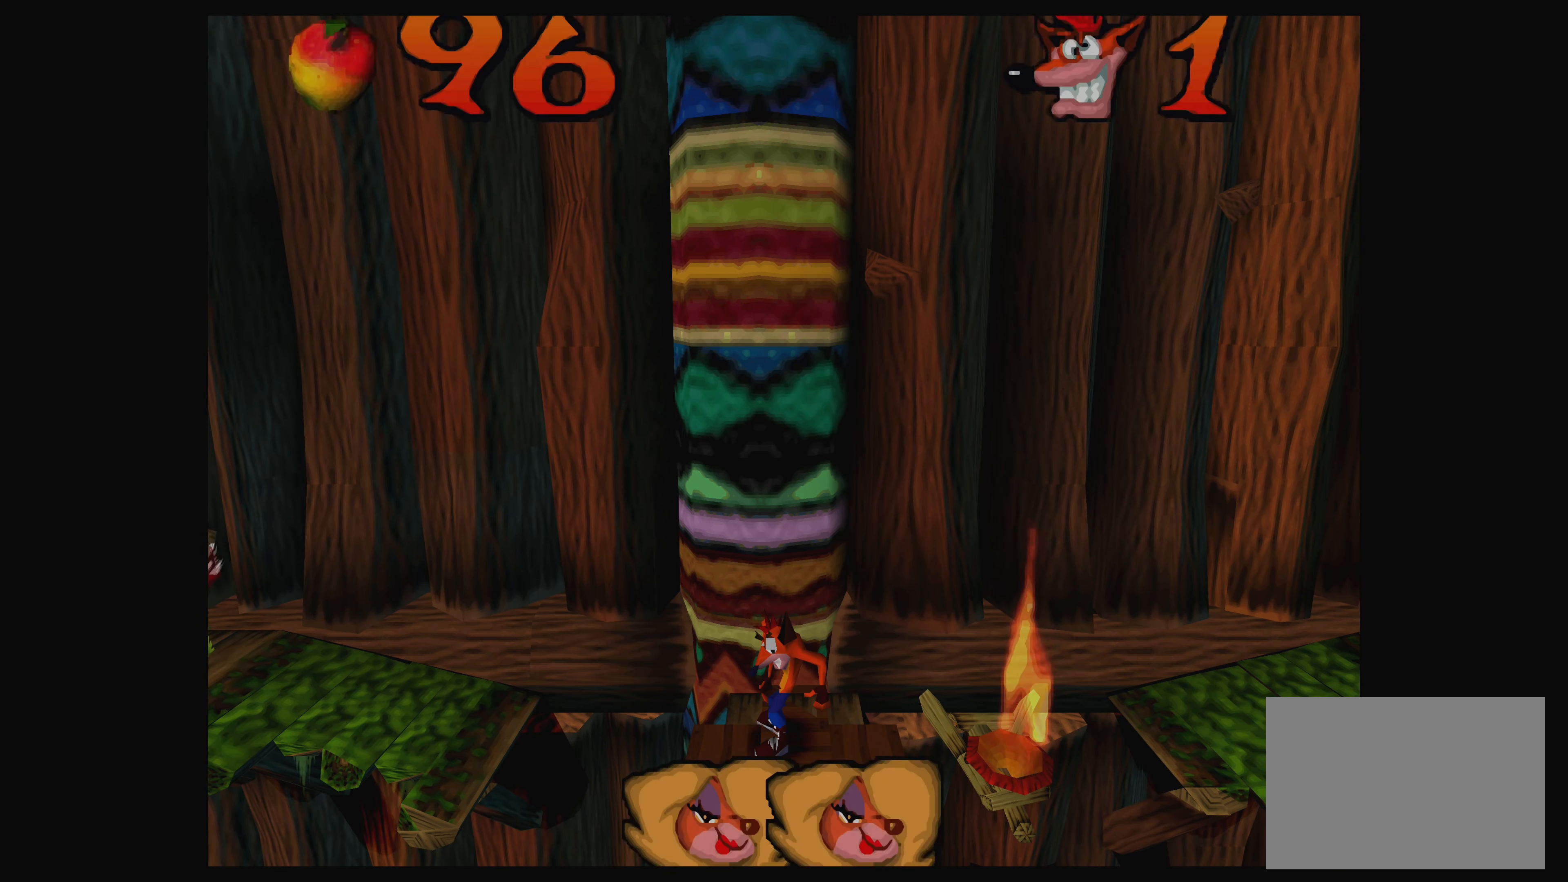
{"buttons": ["TRIANGLE"], "left_stick": "center", "events": [[433, "TRIANGLE", "down"]]}
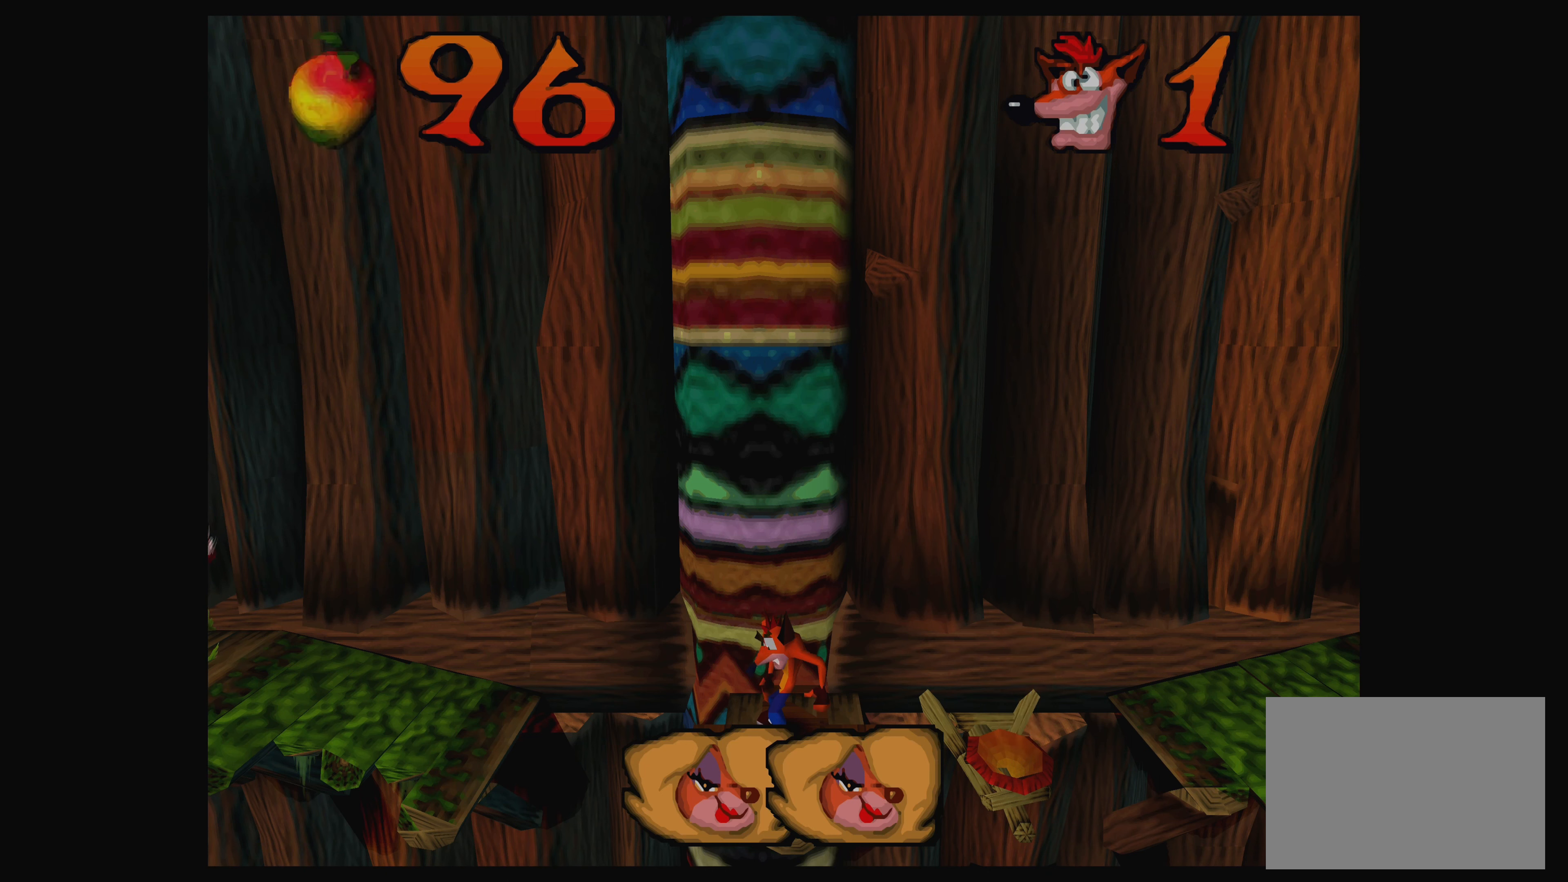
{"buttons": [], "left_stick": "center", "events": [[50, "TRIANGLE", "up"]]}
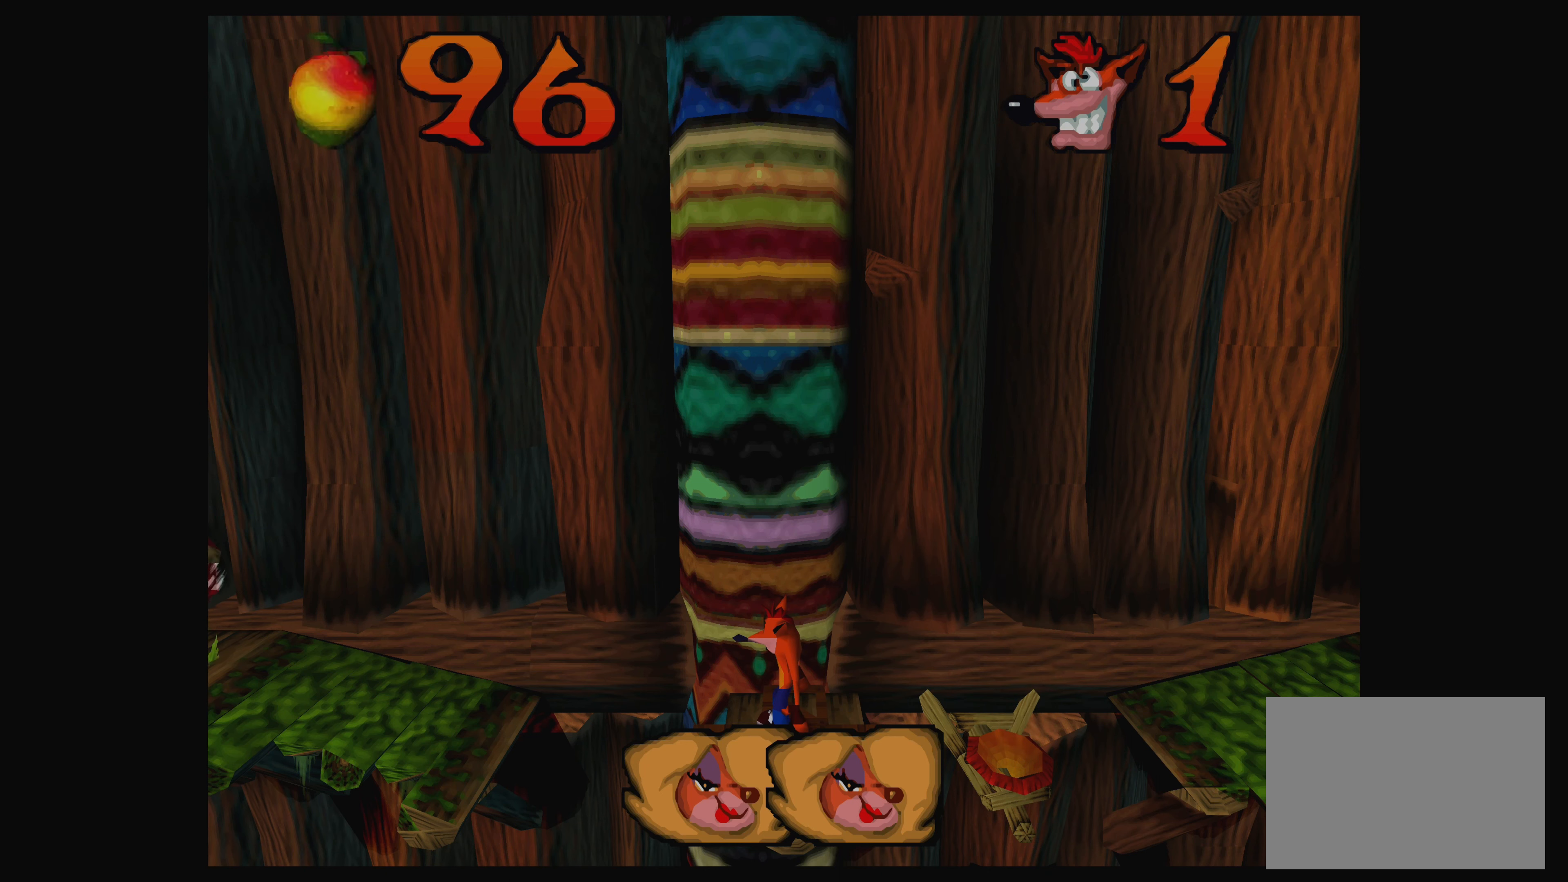
{"buttons": [], "left_stick": "center", "events": [[166, "DPAD_LEFT", "down"], [266, "DPAD_LEFT", "up"]]}
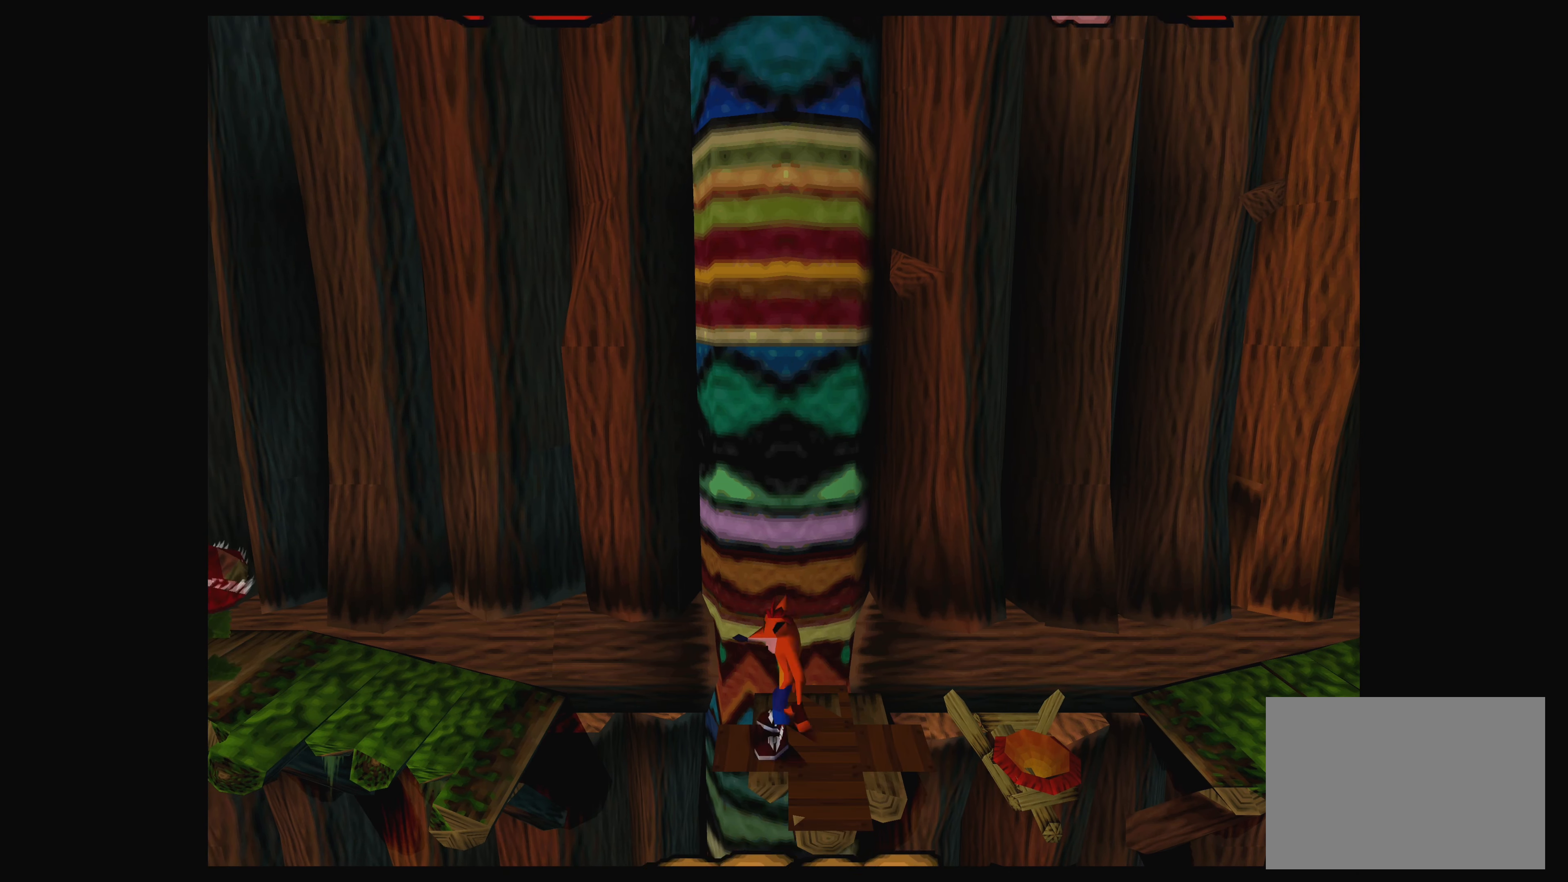
{"buttons": [], "left_stick": "center", "events": [[100, "DPAD_RIGHT", "down"], [183, "DPAD_RIGHT", "up"]]}
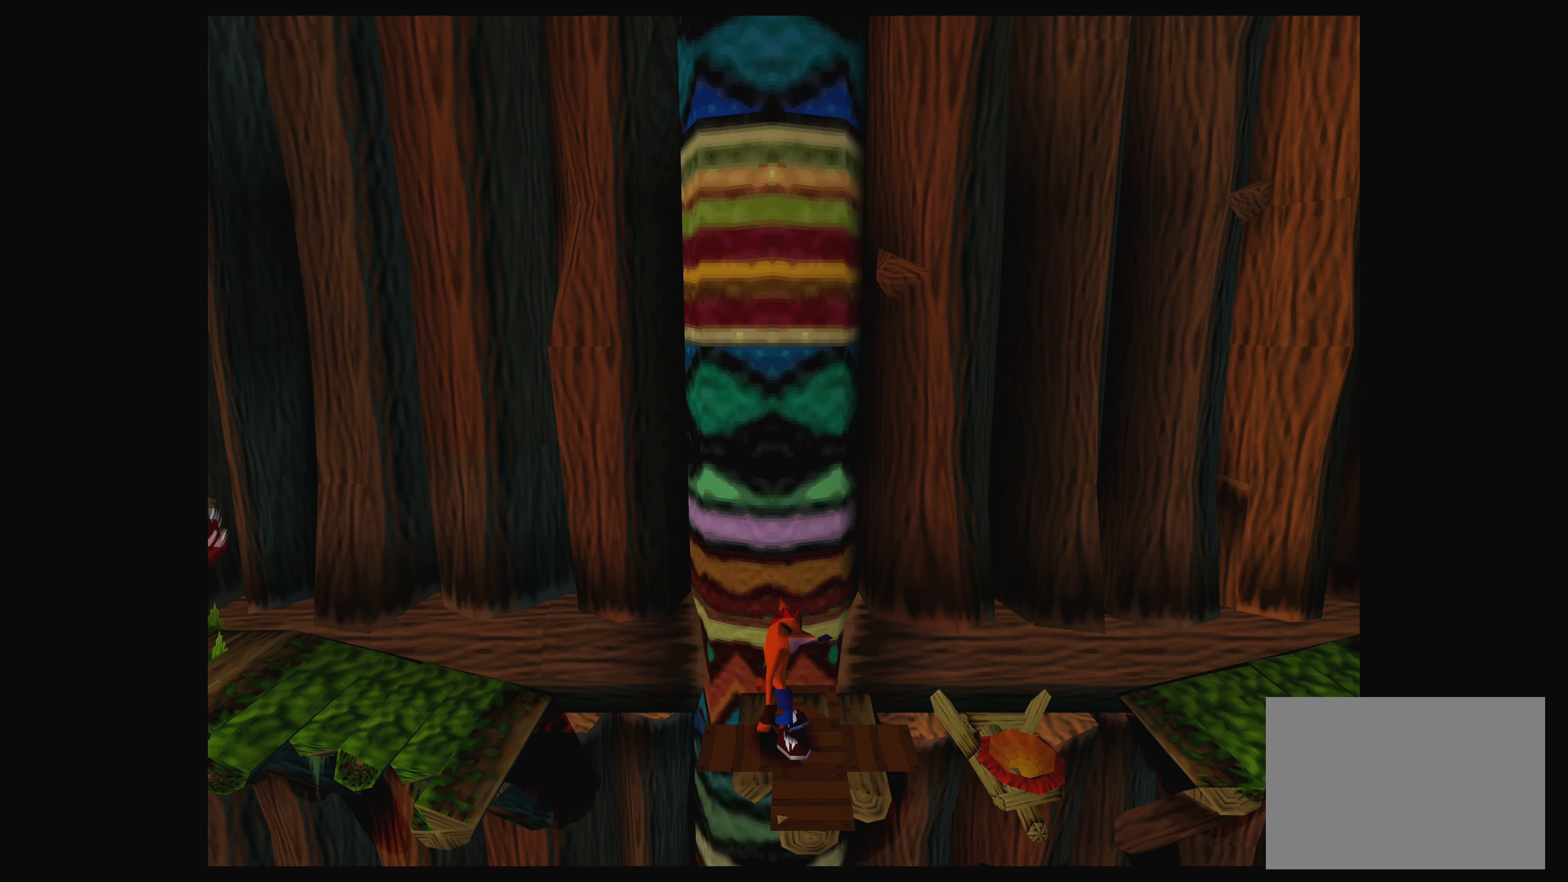
{"buttons": [], "left_stick": "center", "events": []}
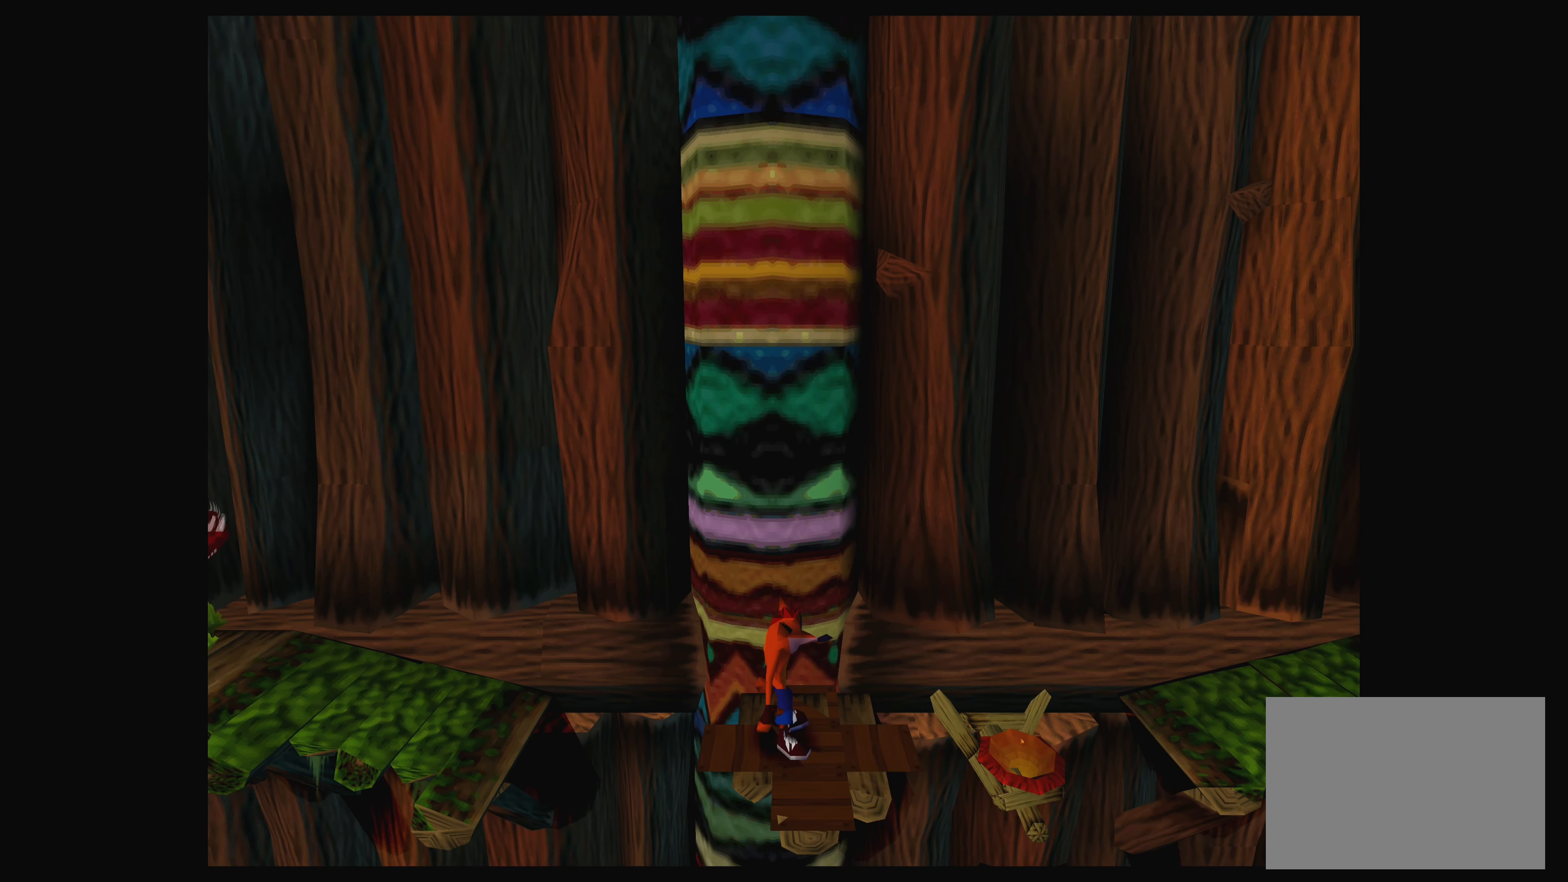
{"buttons": [], "left_stick": "center", "events": [[366, "DPAD_LEFT", "down"], [466, "DPAD_LEFT", "up"]]}
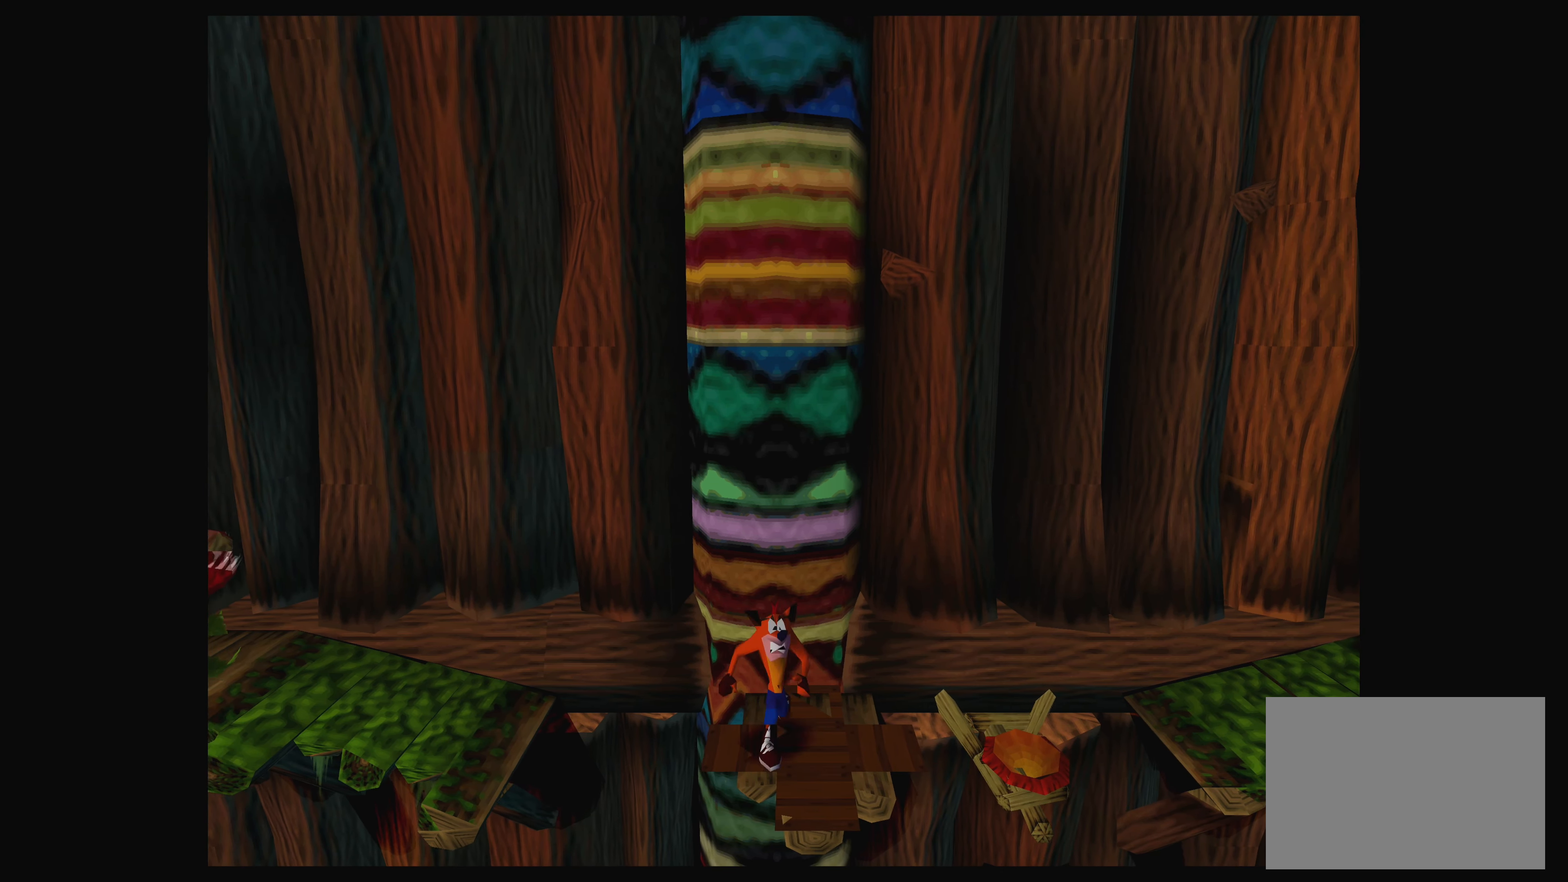
{"buttons": [], "left_stick": "center", "events": []}
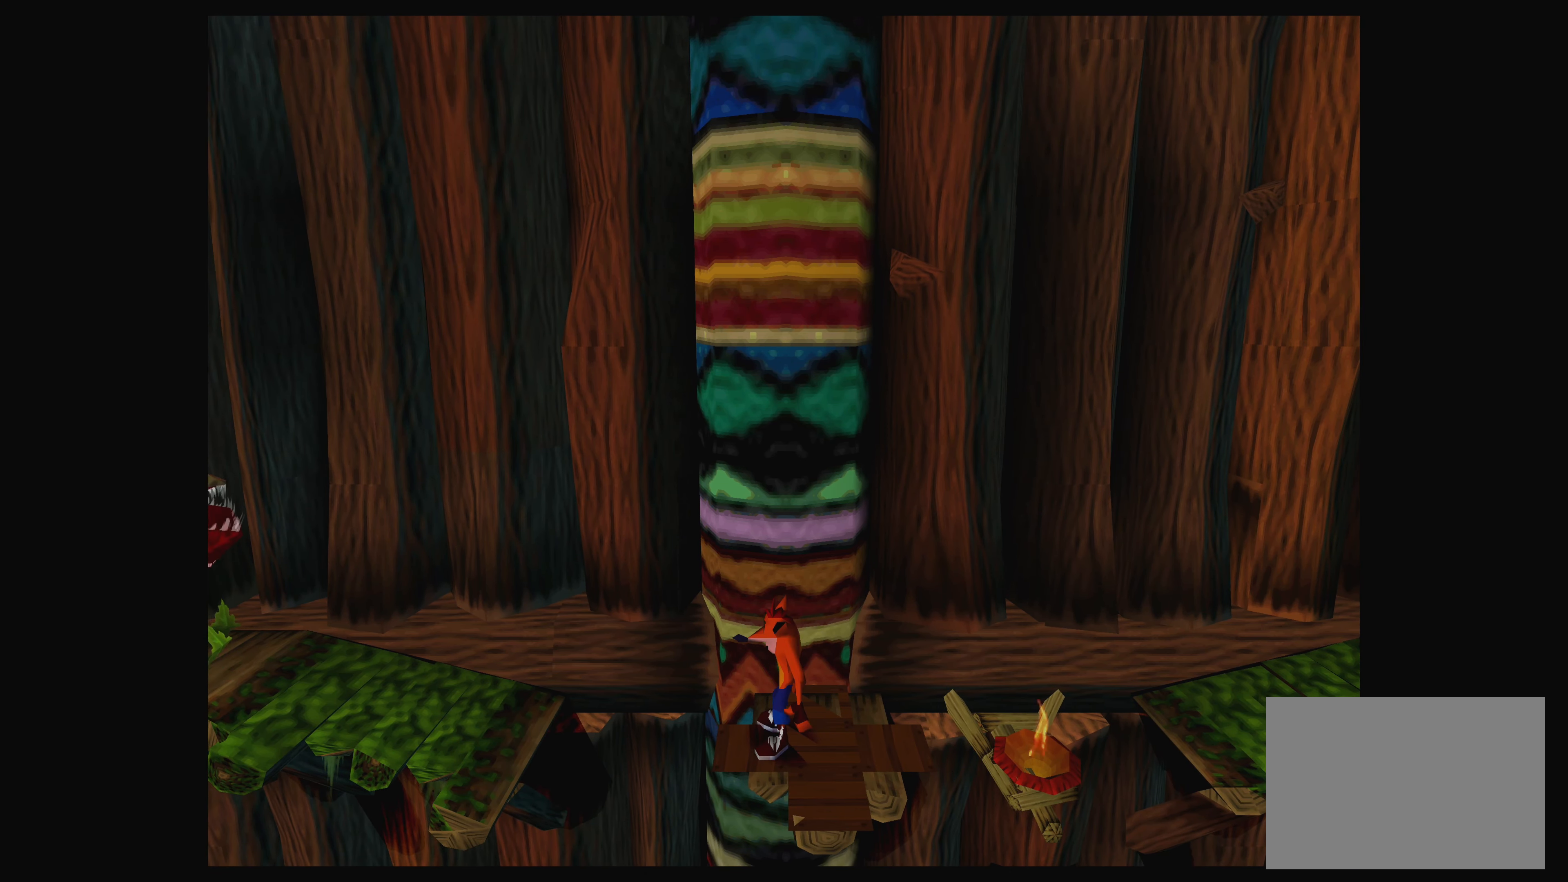
{"buttons": [], "left_stick": "center", "events": []}
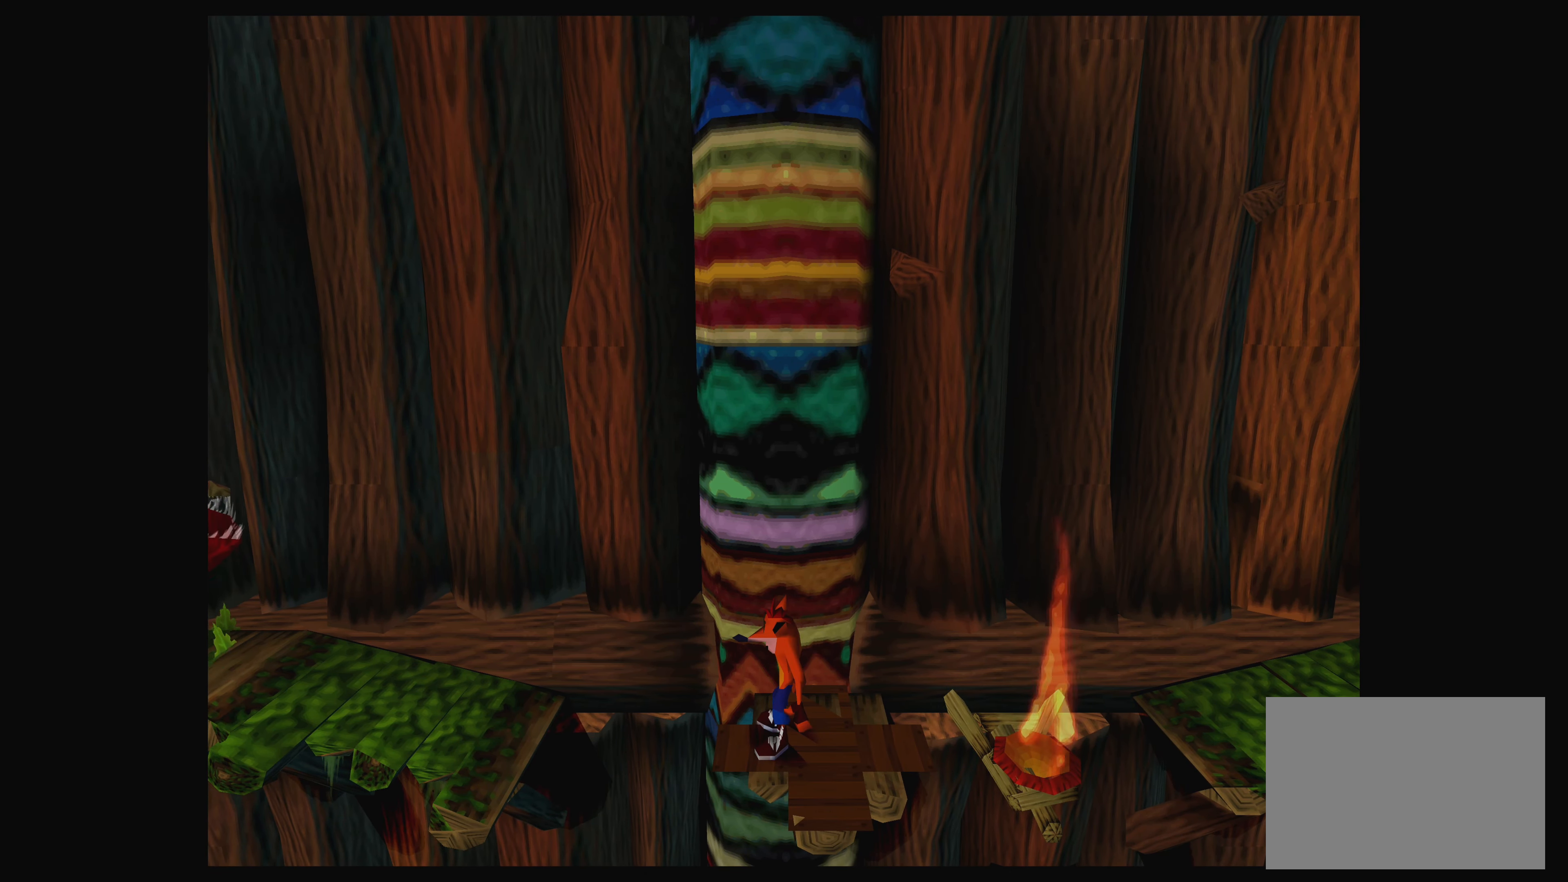
{"buttons": [], "left_stick": "center", "events": []}
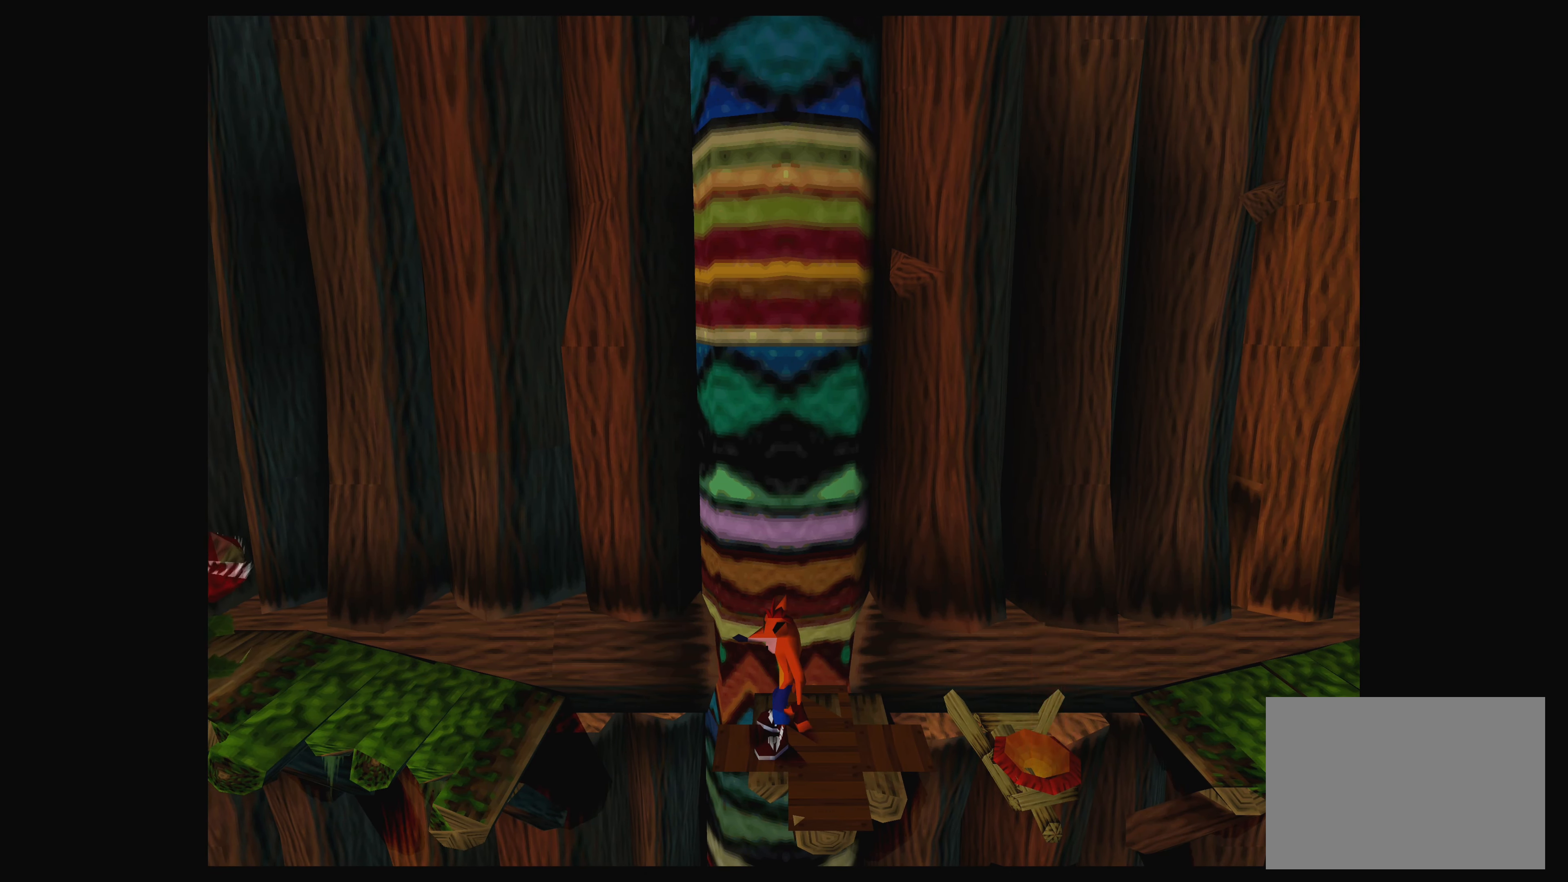
{"buttons": ["CROSS", "DPAD_RIGHT"], "left_stick": "center", "events": [[50, "DPAD_RIGHT", "down"], [483, "CROSS", "down"]]}